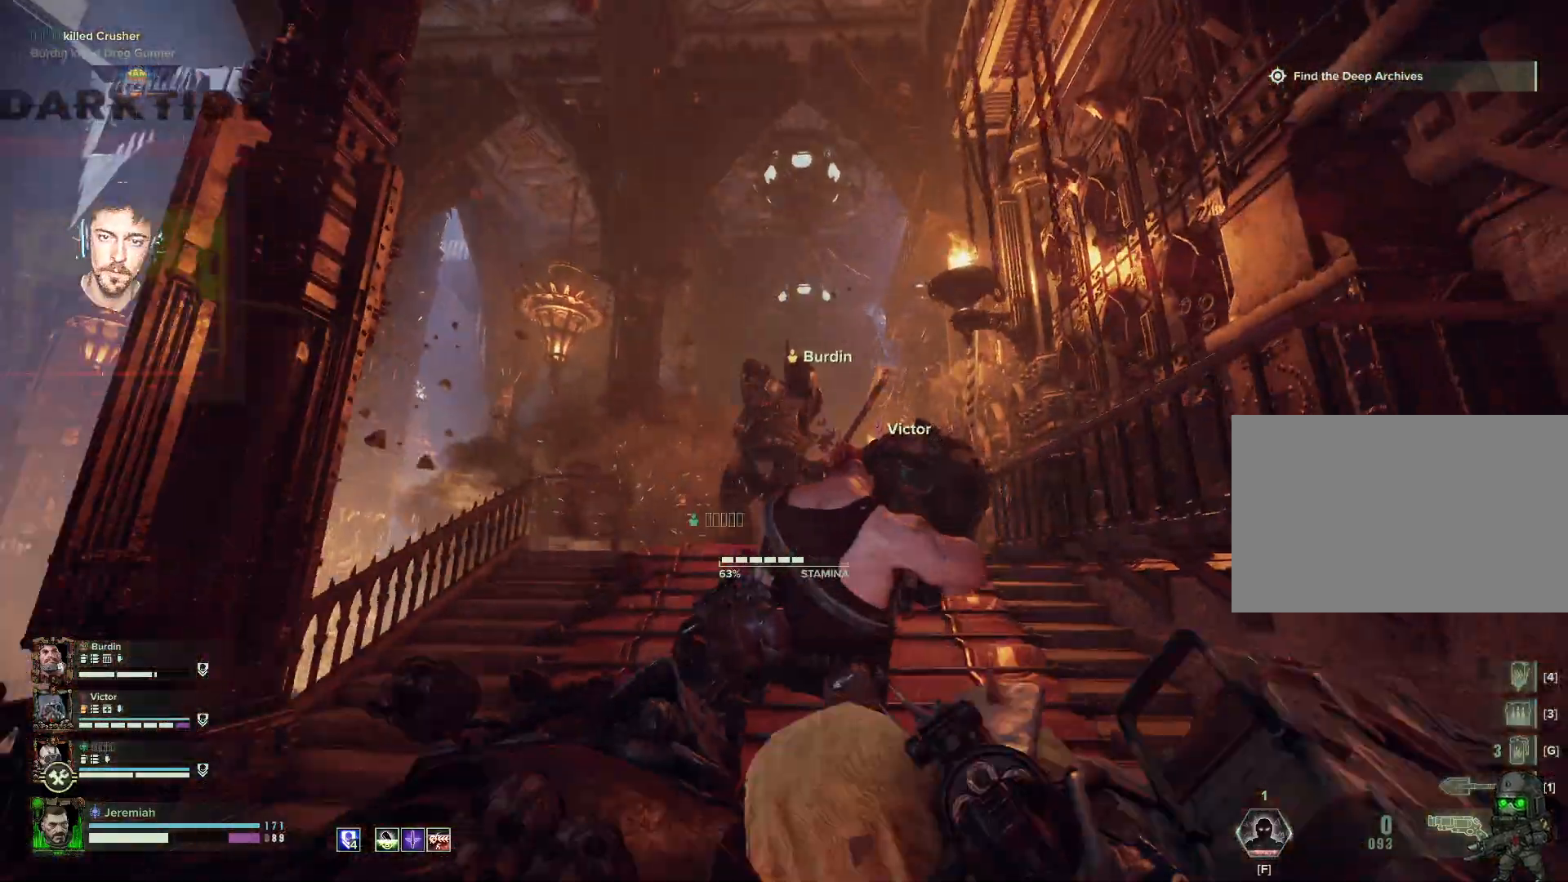
Gameplay with keyboard and mouse; each line is a JSON object with the keys and mouse buttons held at the frame after it. "events" lists presses ("down") and releases ("up") of "1", "2", "3", "4", "5", "a", "alt", "b", "c", "ctrl", "d", "e", "f", "g", "q", "r", "s", "shift", "space", "t", "tab", "tilde", "v", "w", "x", "z", "mouse_left", "mouse_wheel", "mouse_right", "mouse_mb4" and "mouse_mb5" between this image and that frame as [ms after this image, input, new state], when the widget could be followed in between. "mouse_left", "mouse_wheel", "mouse_right", "mouse_mb4", "mouse_mb5" = the "left", "wheel", "right", "mb4", "mb5" buttons of the "mouse" list. No other keys are recorded. "wheel" means that the mouse wheel is clicked or scrolled. Mouse movement is not recorded.
{"keys": ["a"], "mouse": []}
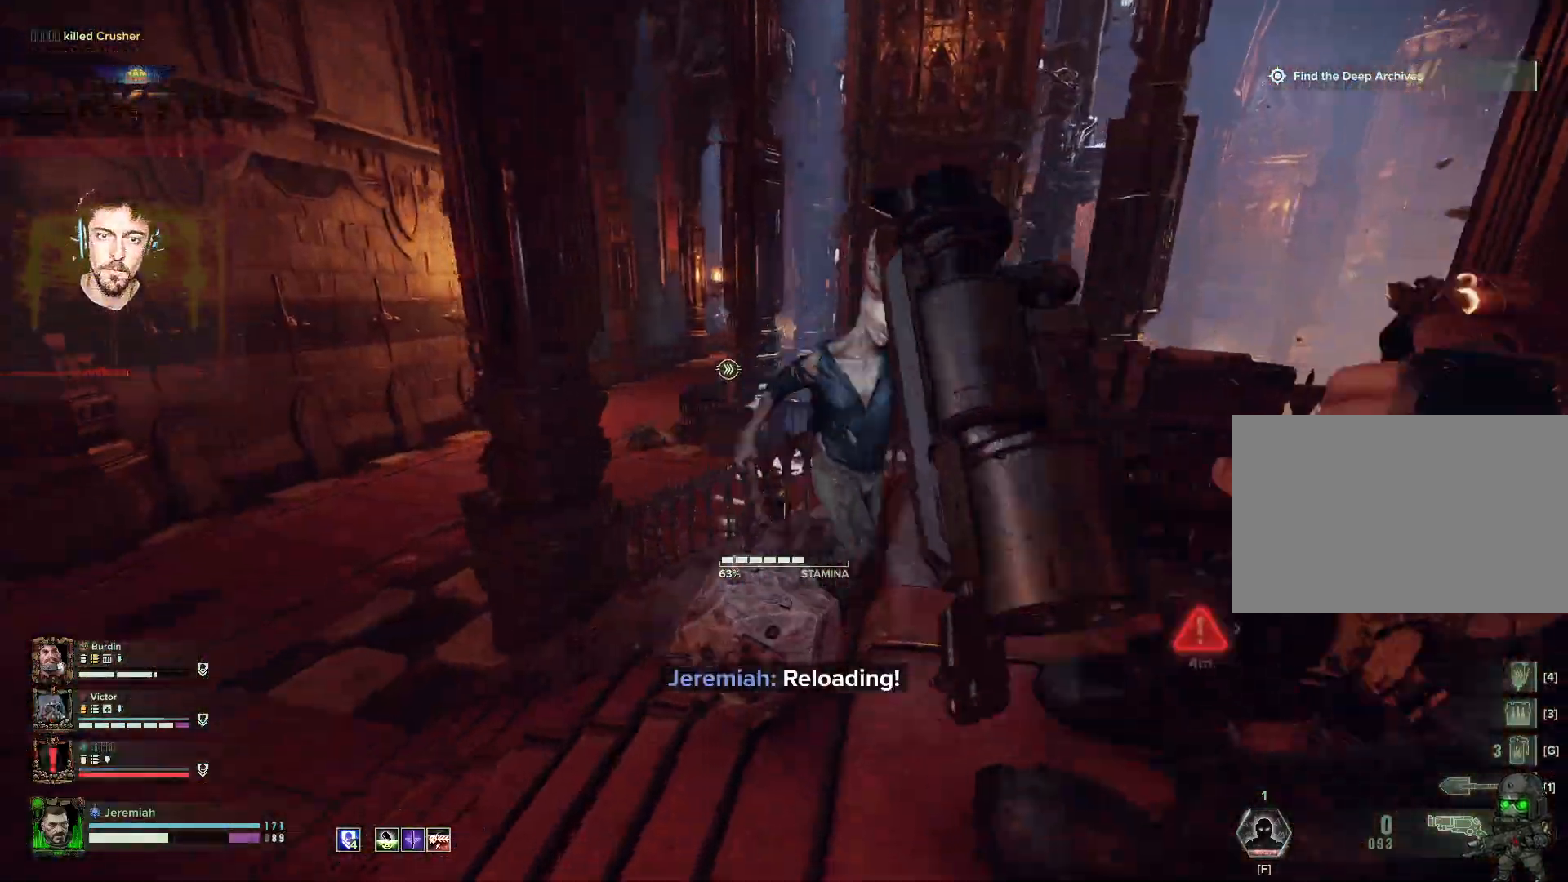
{"keys": ["a", "w"], "mouse": [], "events": [[33, "space", "down"], [50, "space", "up"], [250, "space", "down"], [317, "space", "up"], [317, "w", "down"]]}
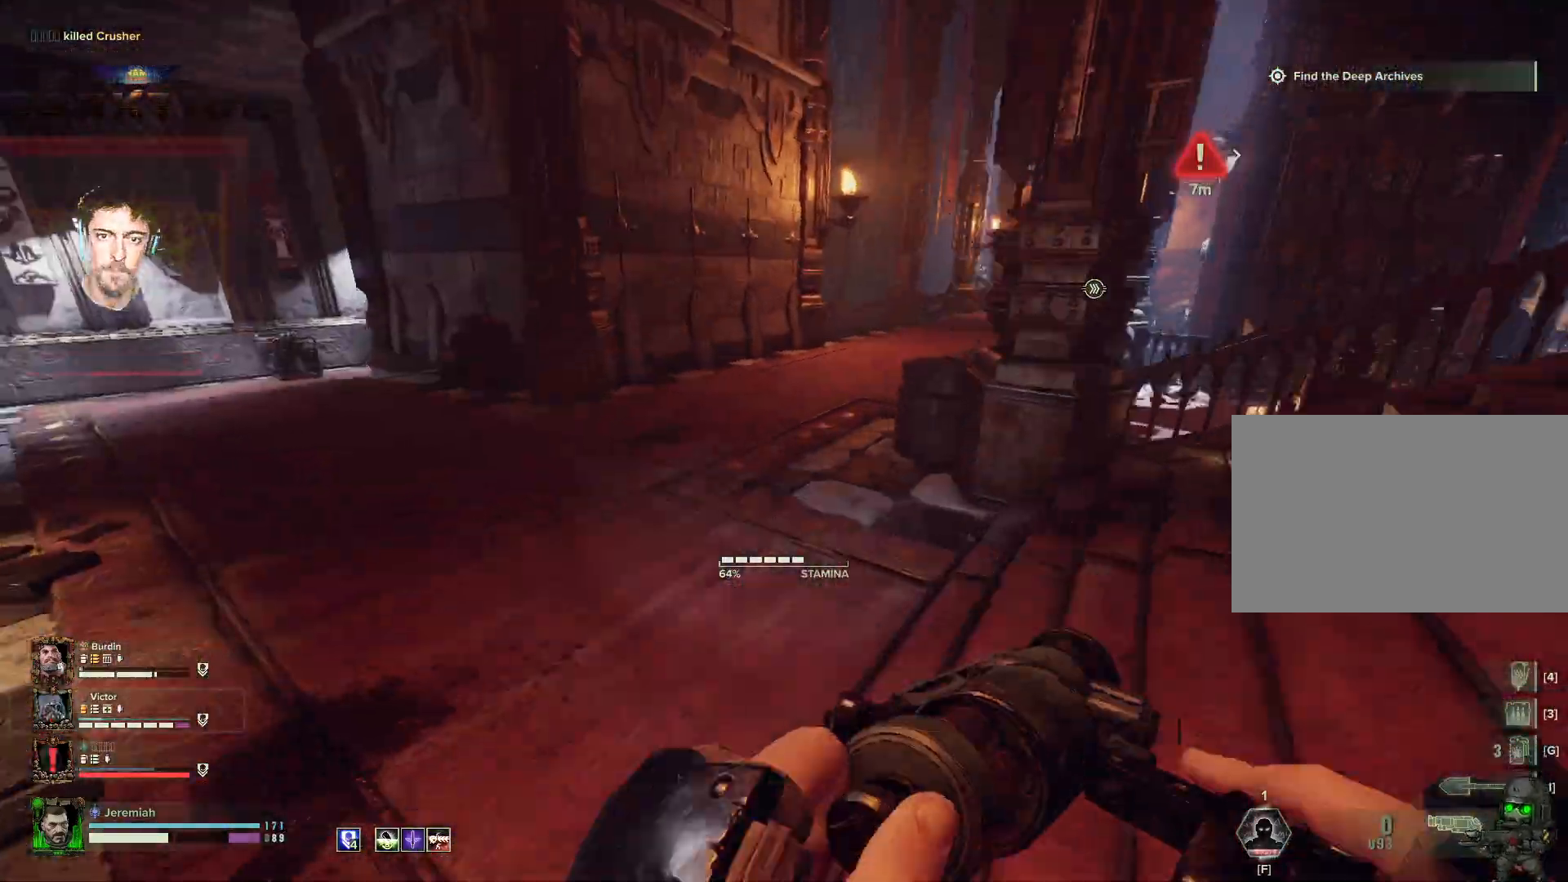
{"keys": ["a"], "mouse": [], "events": [[150, "space", "down"], [267, "space", "up"], [333, "w", "up"]]}
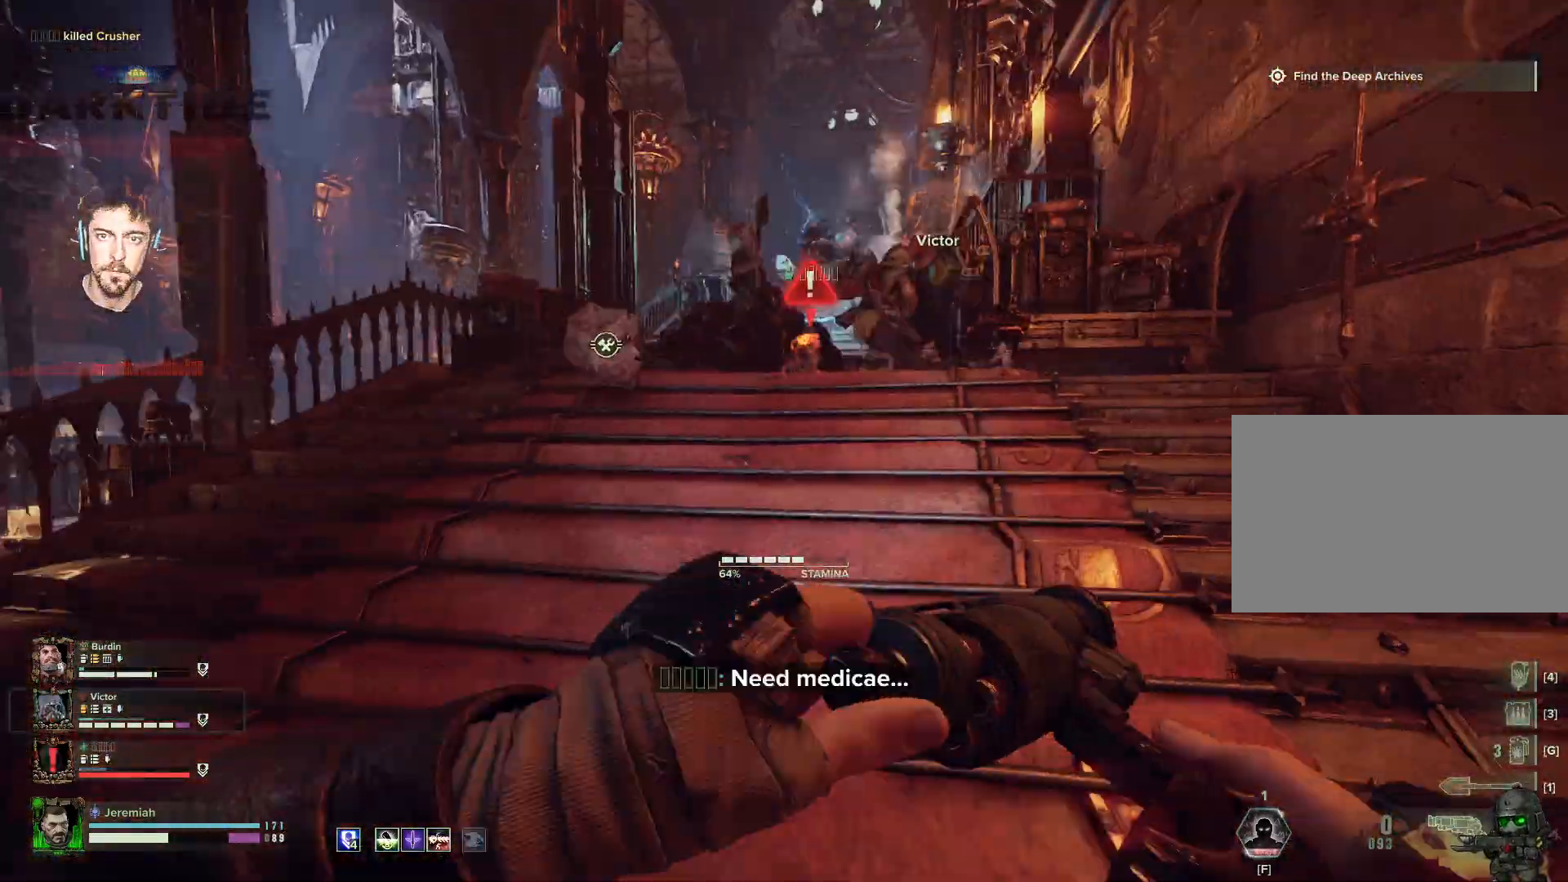
{"keys": ["s"], "mouse": ["right"], "events": [[50, "s", "down"], [200, "a", "up"], [200, "d", "down"], [400, "d", "up"], [400, "mouse_right", "down"]]}
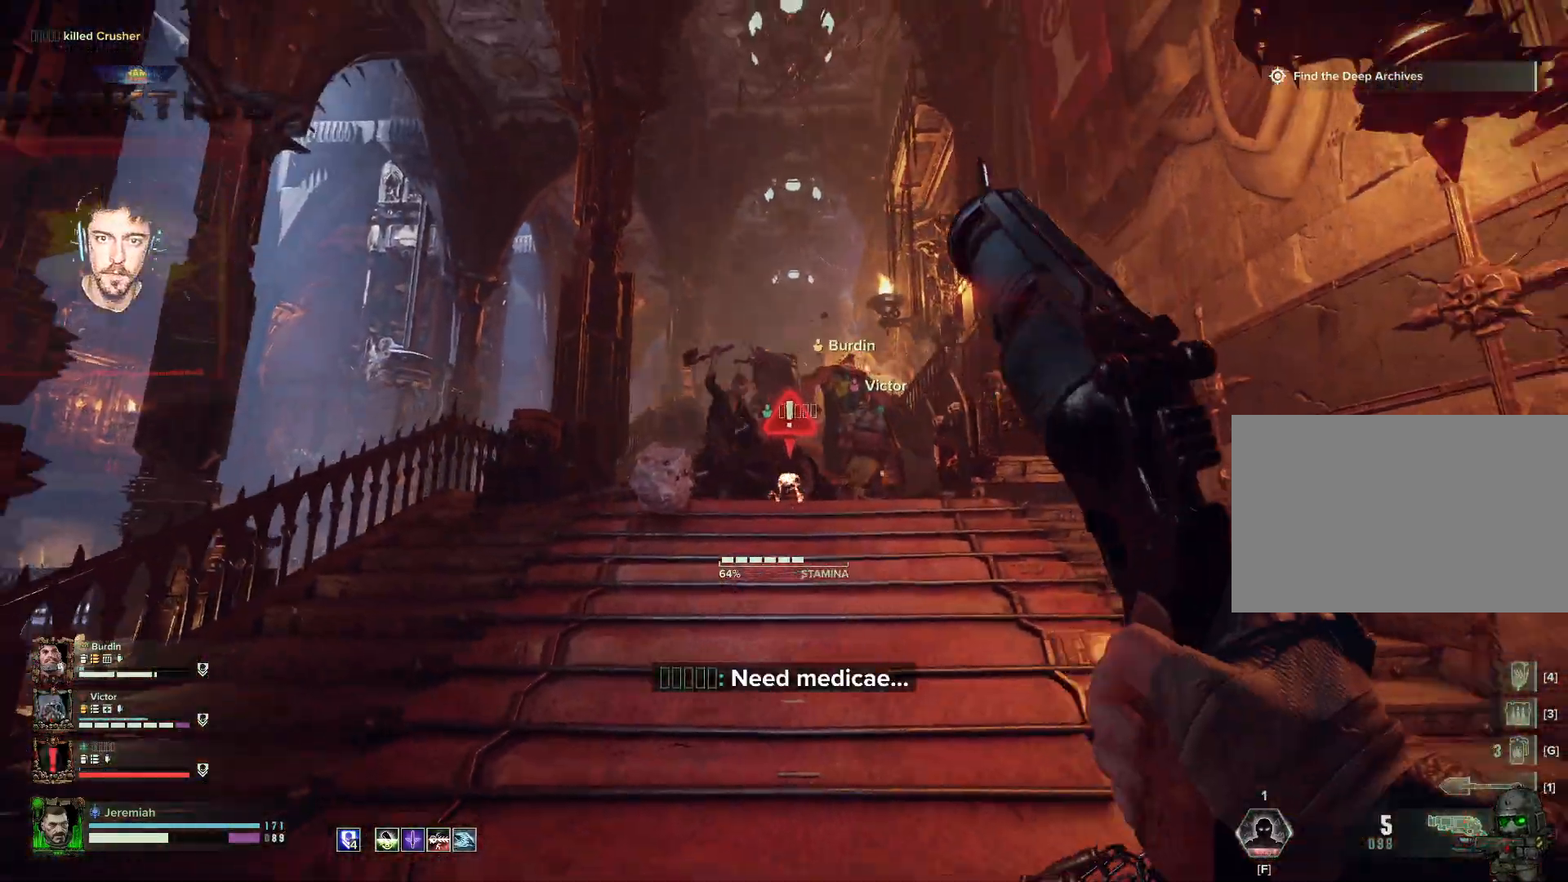
{"keys": ["s"], "mouse": ["right"], "events": [[133, "mouse_left", "down"], [150, "mouse_left", "up"], [250, "mouse_left", "down"], [350, "mouse_left", "up"], [450, "mouse_left", "down"], [500, "mouse_left", "up"]]}
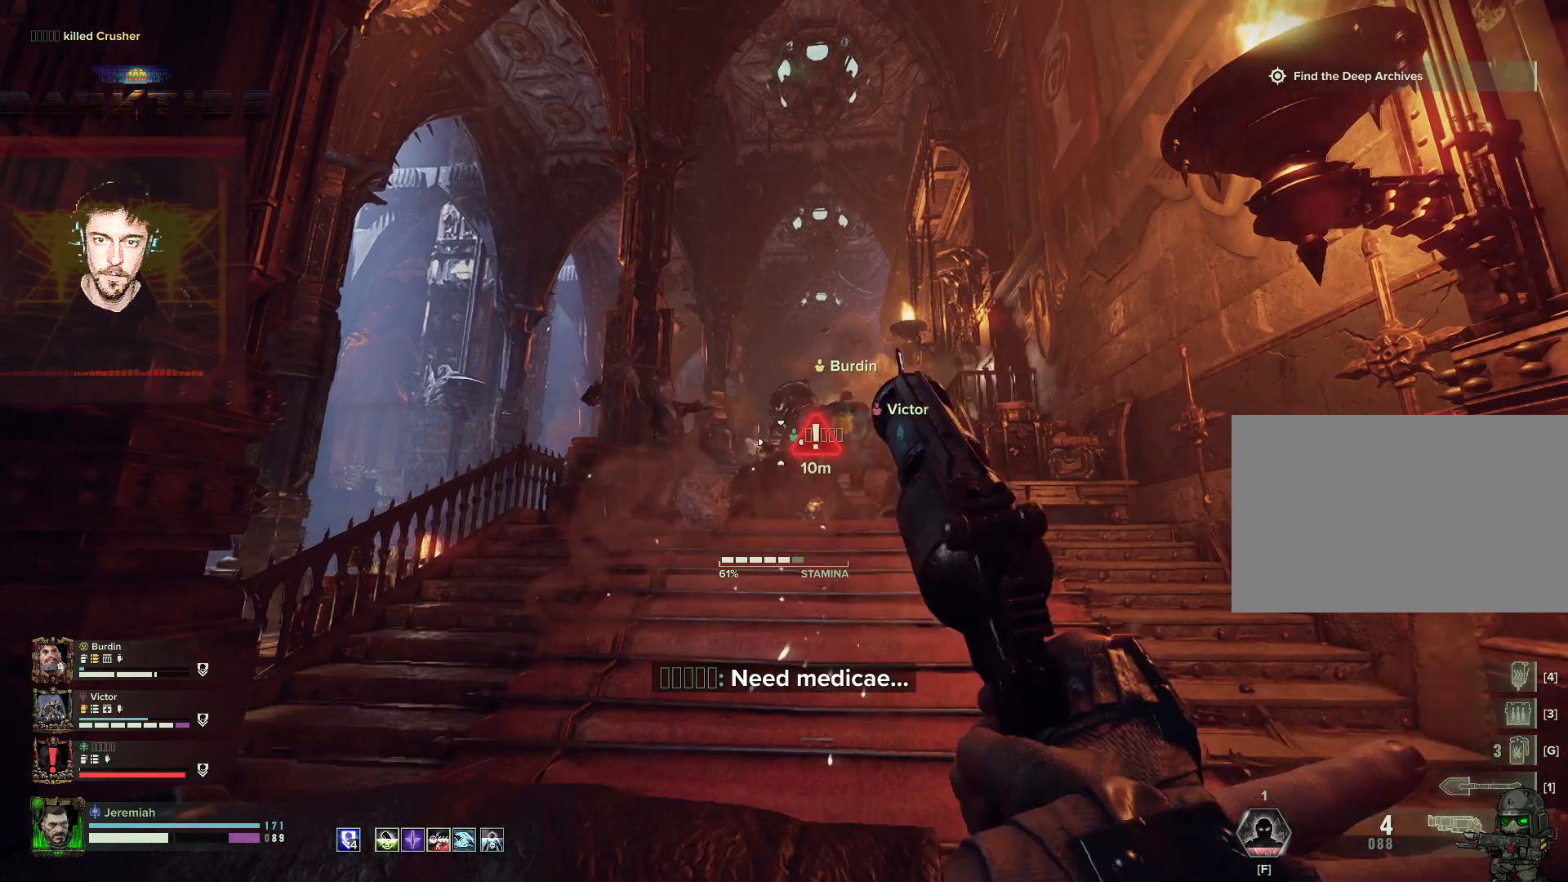
{"keys": ["s"], "mouse": ["right"], "events": [[100, "mouse_left", "down"], [150, "mouse_left", "up"], [183, "mouse_left", "down"], [333, "mouse_left", "up"], [367, "mouse_left", "down"], [450, "mouse_left", "up"]]}
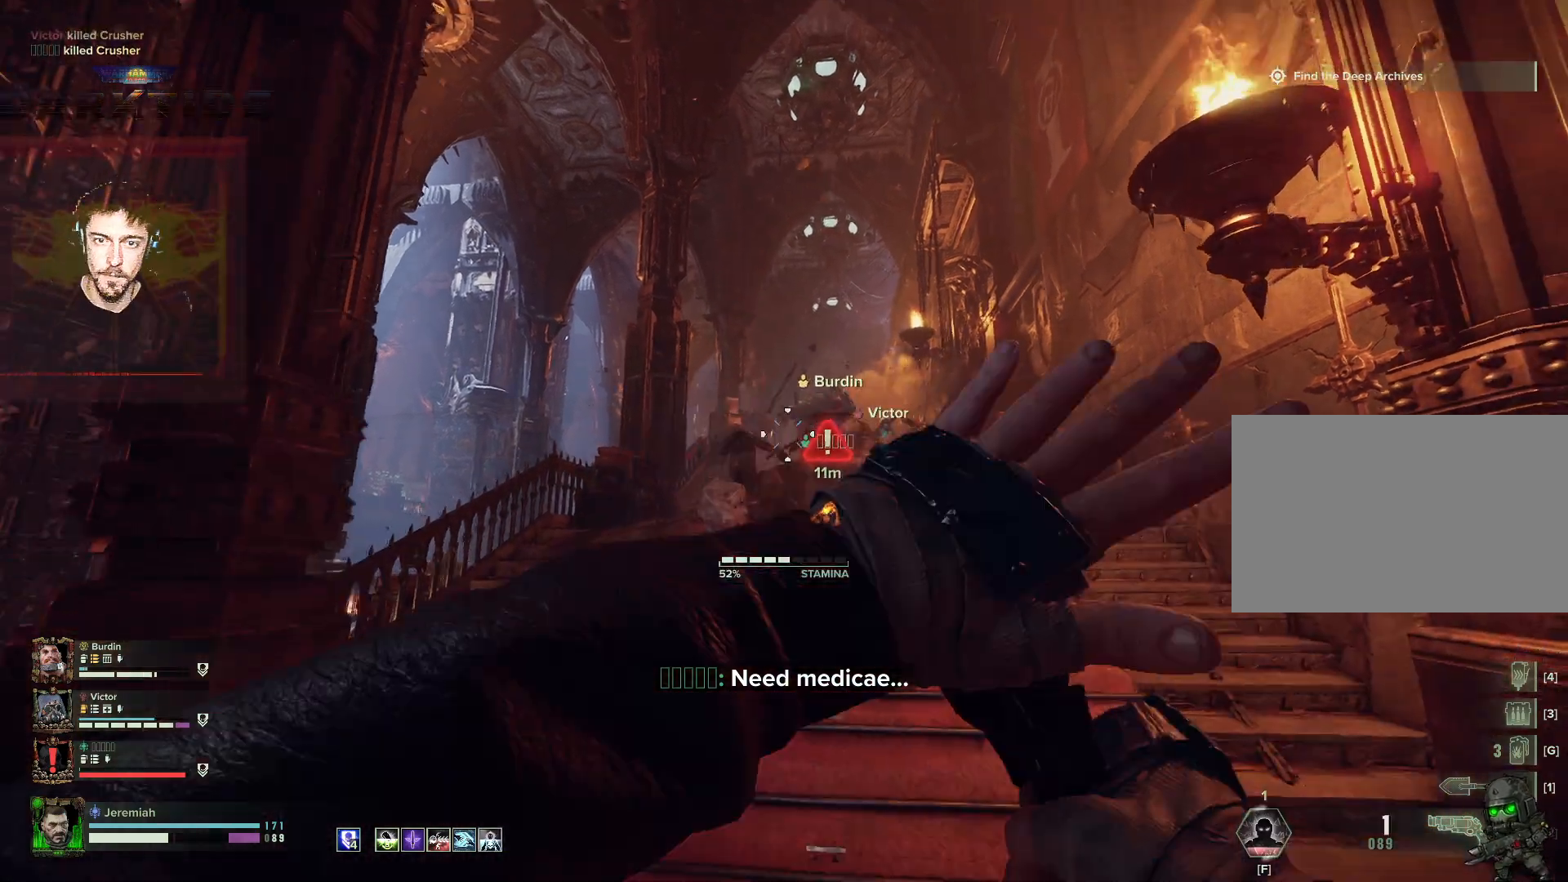
{"keys": ["d", "w"], "mouse": ["right"], "events": [[17, "mouse_left", "down"], [50, "mouse_left", "up"], [117, "mouse_left", "down"], [150, "d", "down"], [150, "mouse_left", "up"], [217, "s", "up"], [250, "mouse_left", "down"], [300, "mouse_left", "up"], [350, "mouse_left", "down"], [350, "w", "down"], [450, "mouse_left", "up"]]}
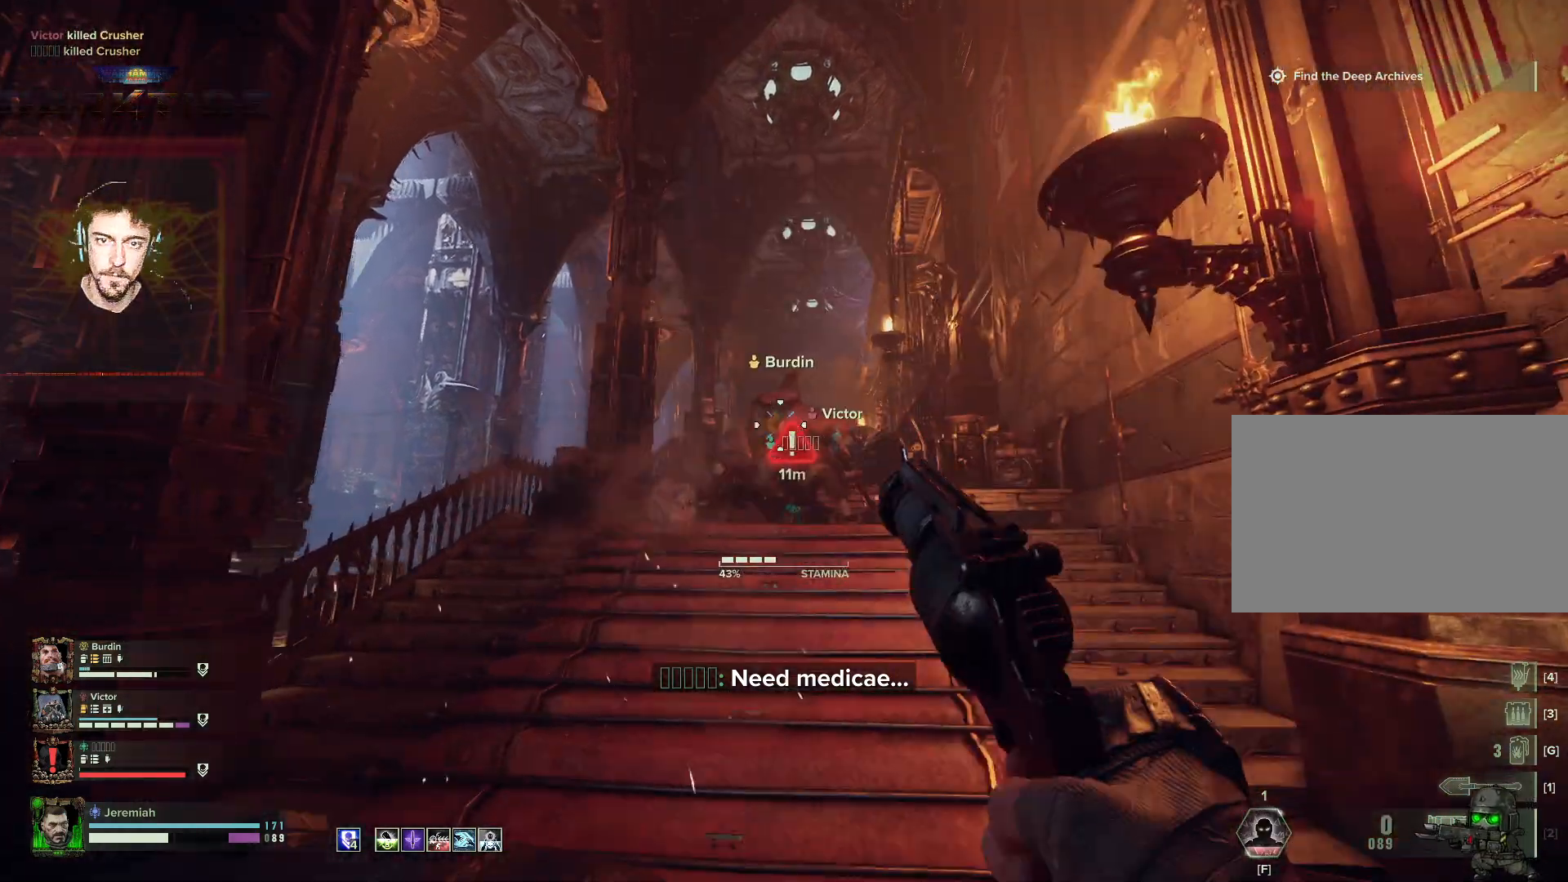
{"keys": ["d"], "mouse": [], "events": [[50, "d", "up"], [50, "mouse_left", "down"], [83, "mouse_left", "up"], [117, "mouse_left", "down"], [217, "mouse_left", "up"], [317, "d", "down"], [350, "mouse_right", "up"], [500, "w", "up"]]}
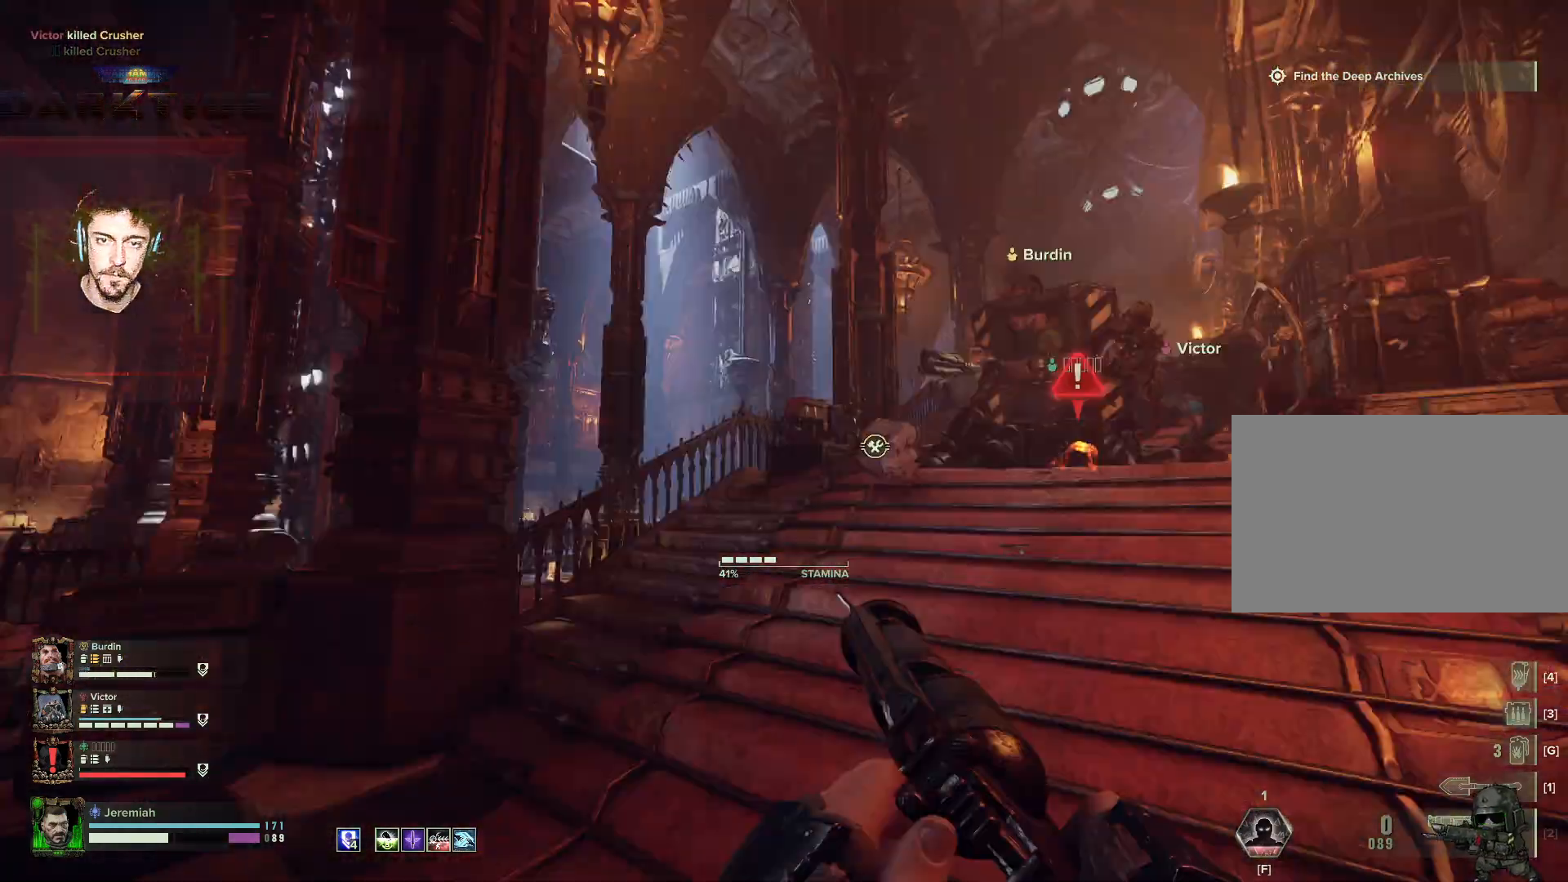
{"keys": ["d", "s"], "mouse": [], "events": [[183, "s", "down"], [450, "mouse_mb5", "down"], [500, "mouse_mb5", "up"]]}
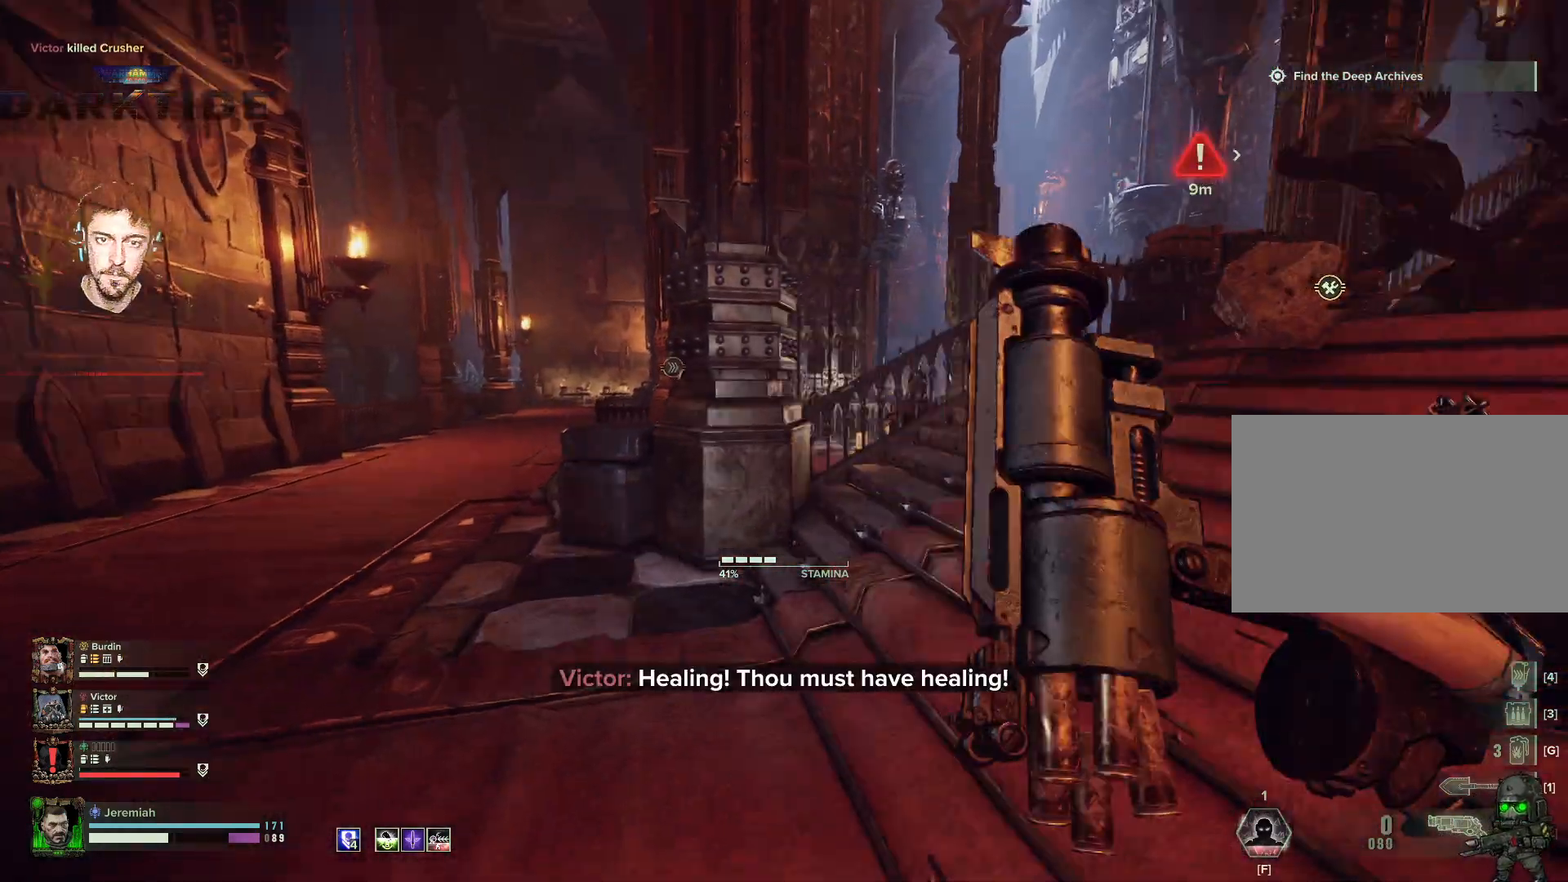
{"keys": ["w"], "mouse": [], "events": [[17, "s", "up"], [150, "w", "down"], [450, "d", "up"]]}
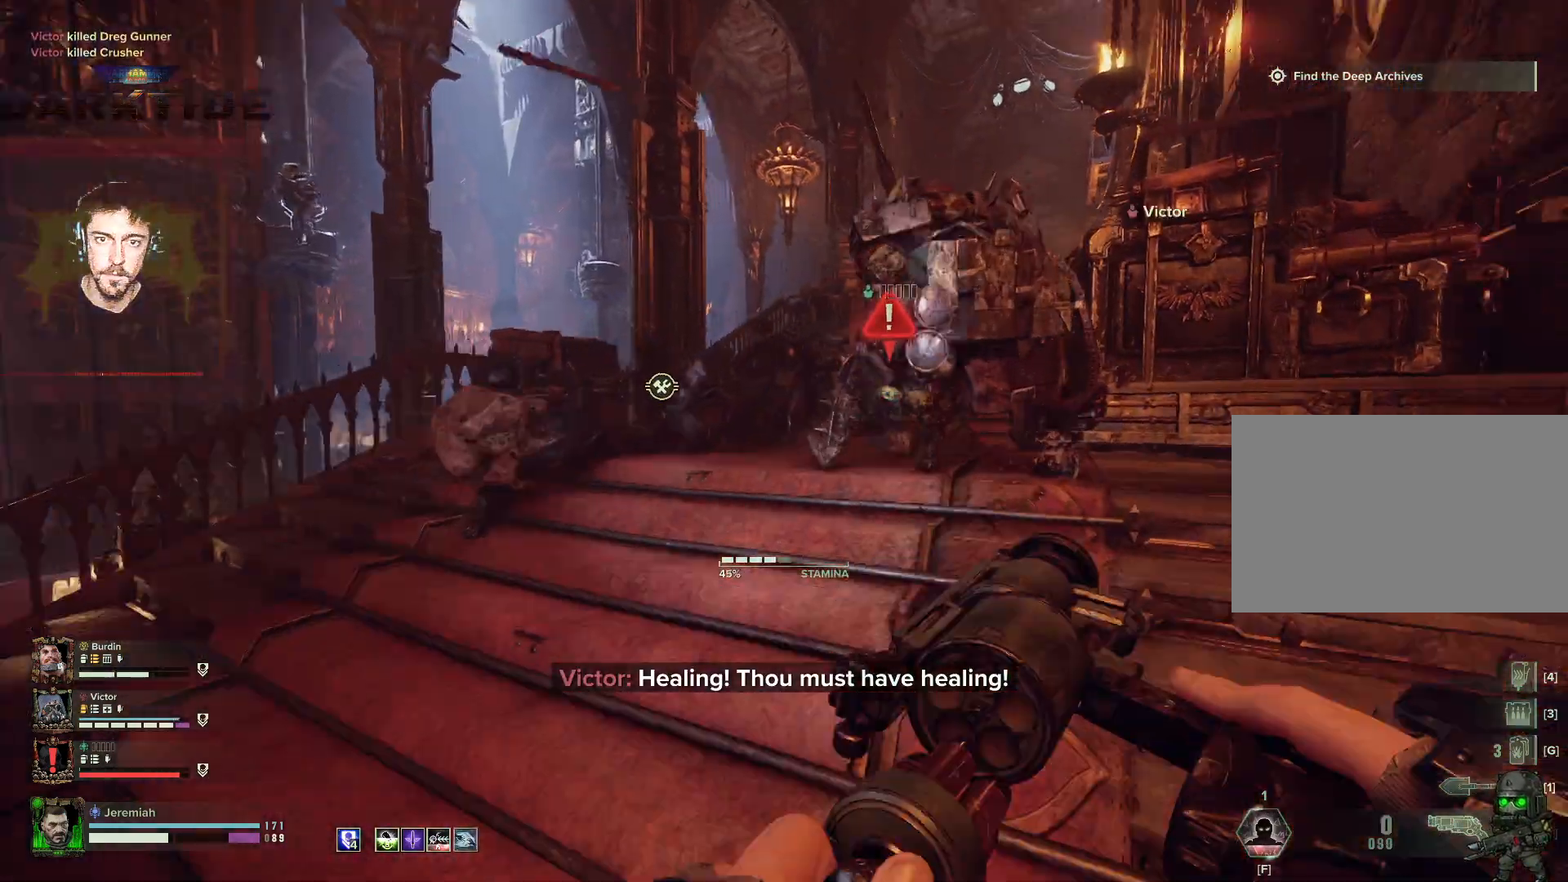
{"keys": ["w"], "mouse": [], "events": []}
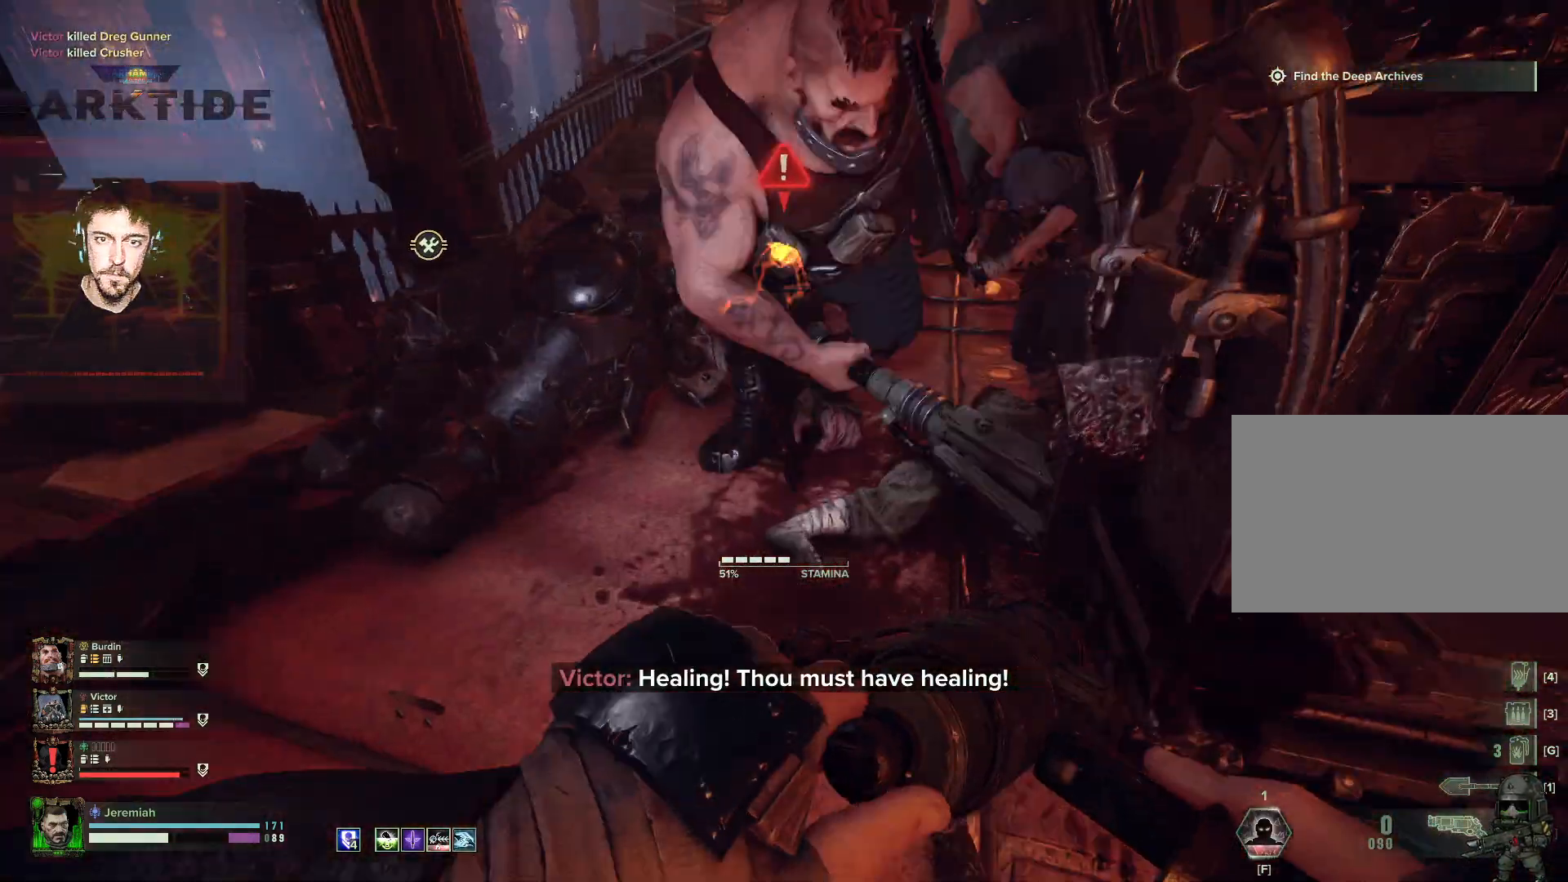
{"keys": ["w"], "mouse": [], "events": [[250, "a", "down"], [350, "a", "up"]]}
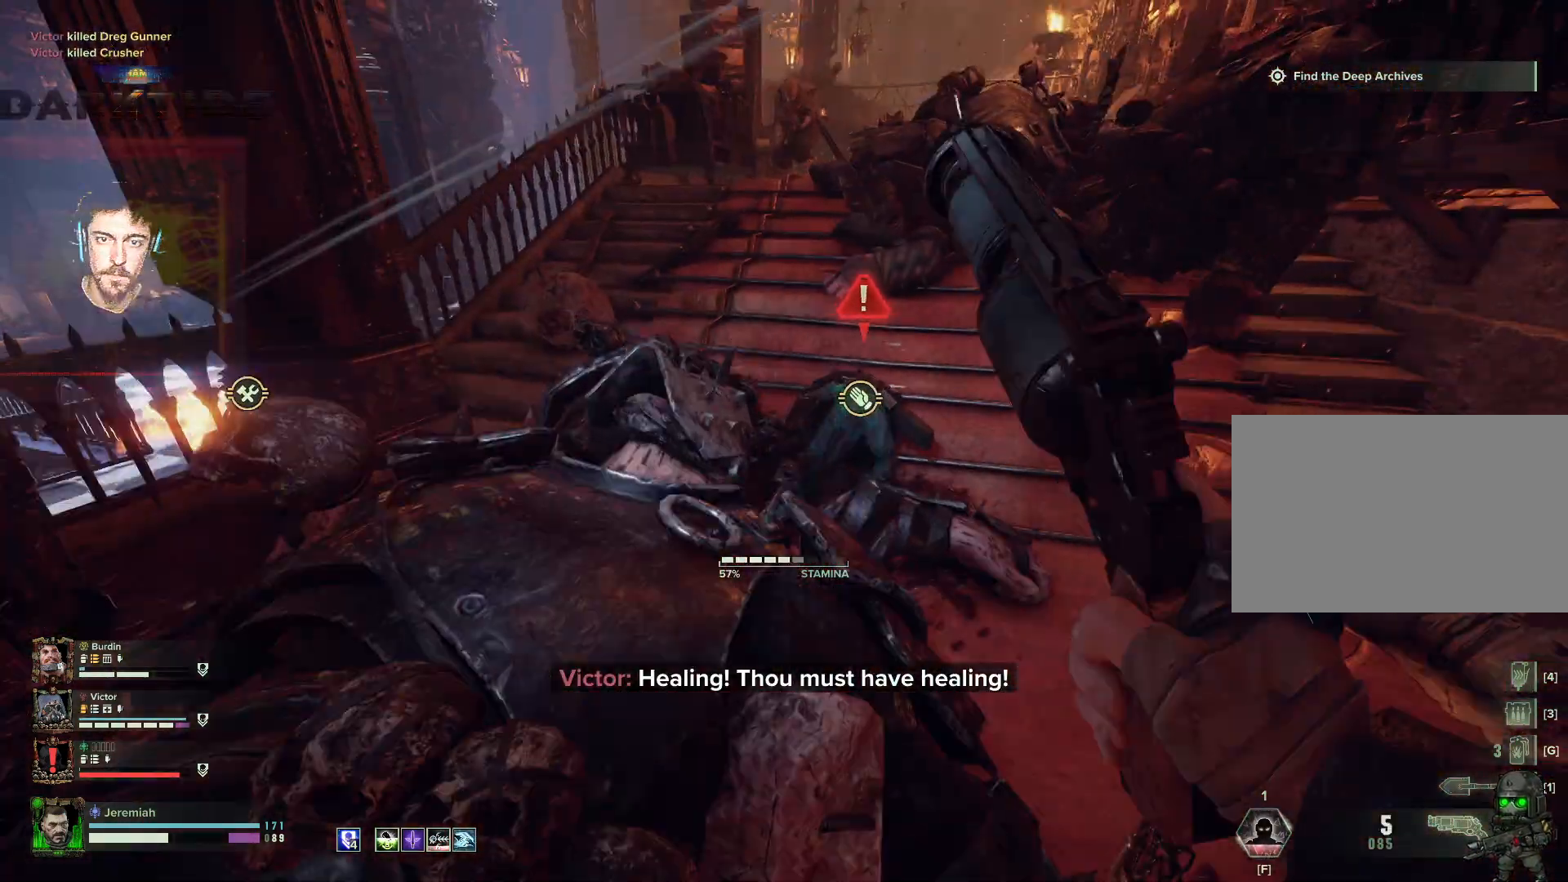
{"keys": ["e"], "mouse": [], "events": [[117, "e", "down"], [150, "w", "up"]]}
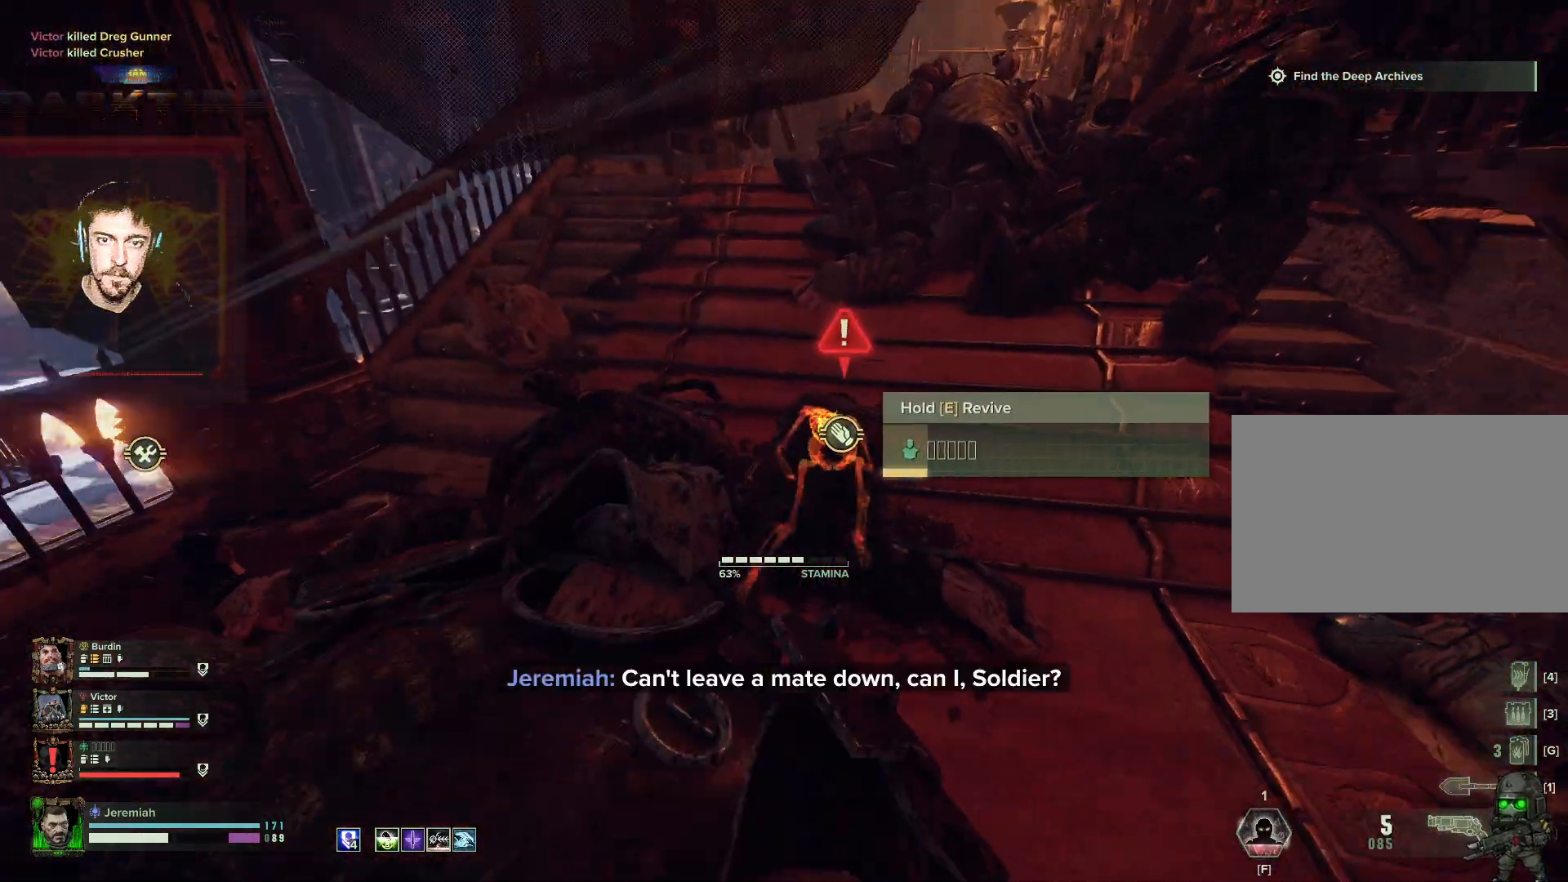
{"keys": ["e"], "mouse": [], "events": []}
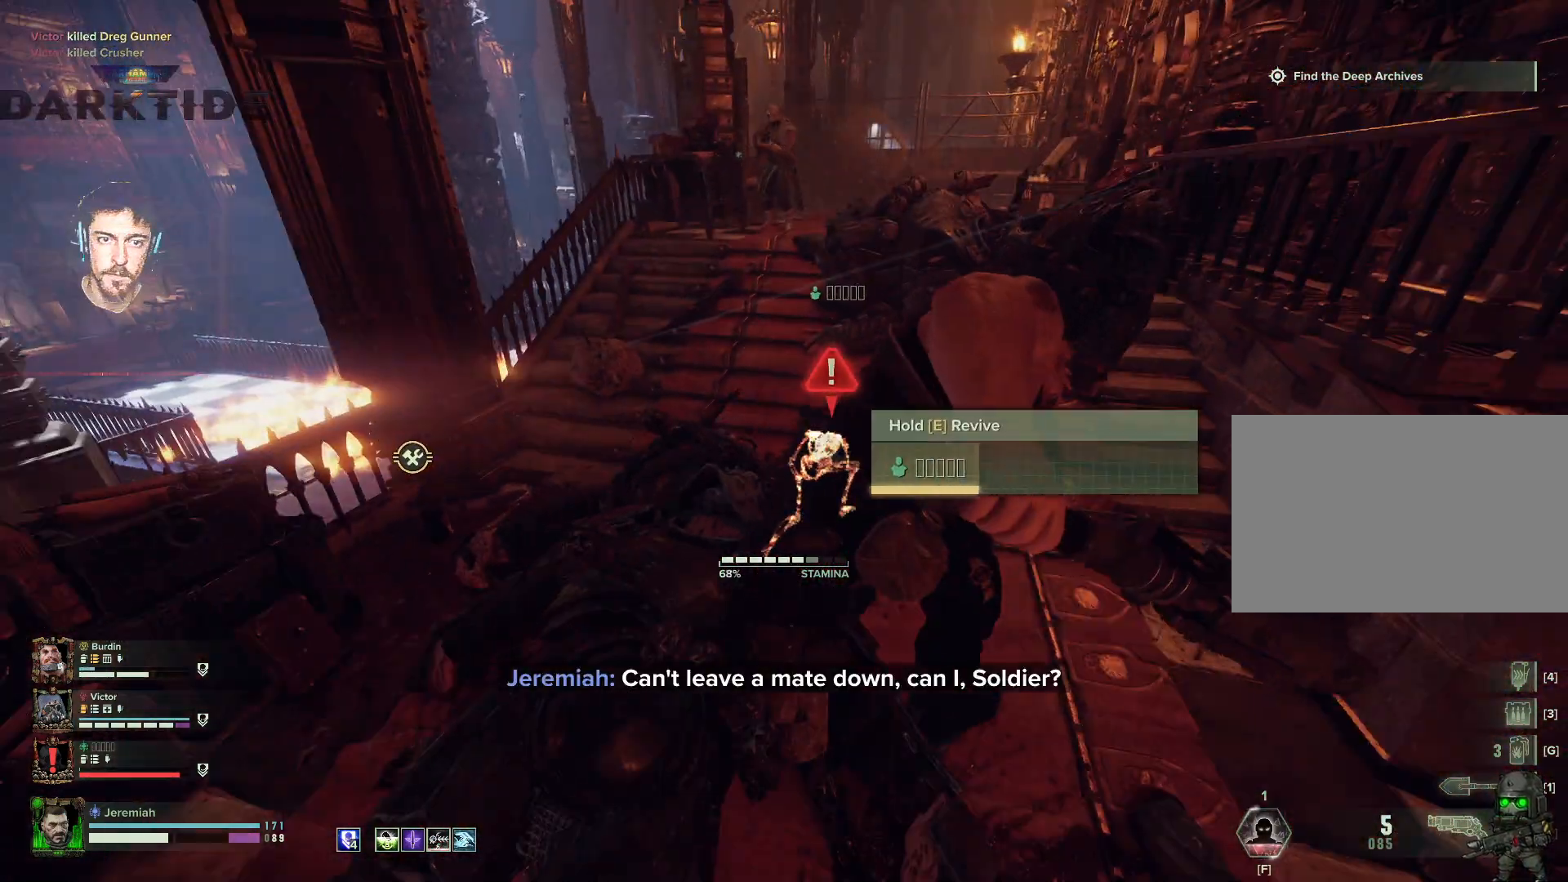
{"keys": ["e"], "mouse": [], "events": []}
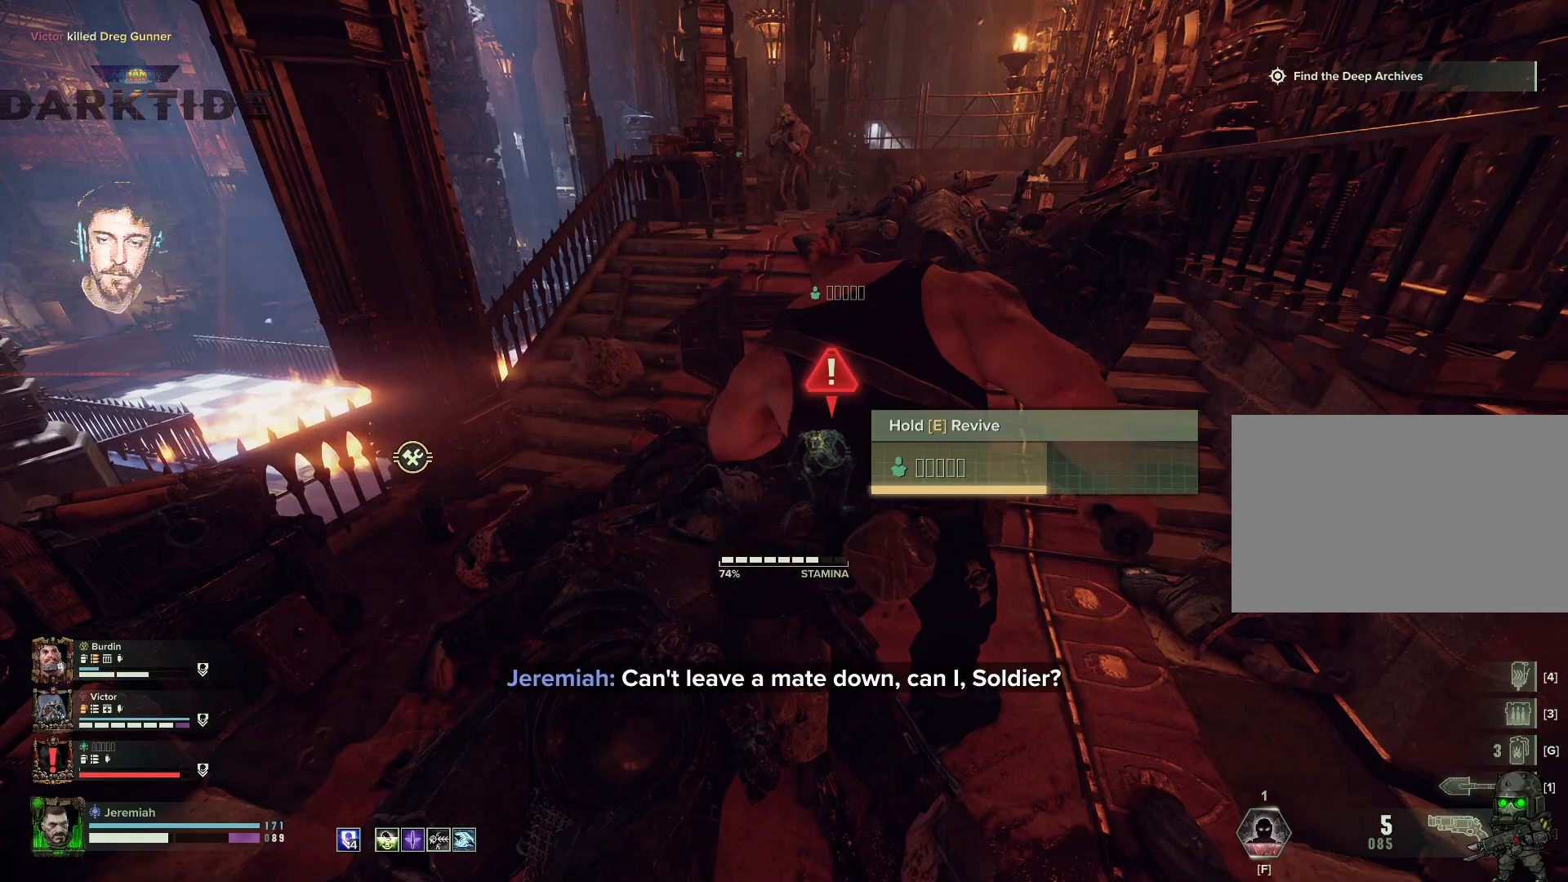
{"keys": ["e"], "mouse": [], "events": []}
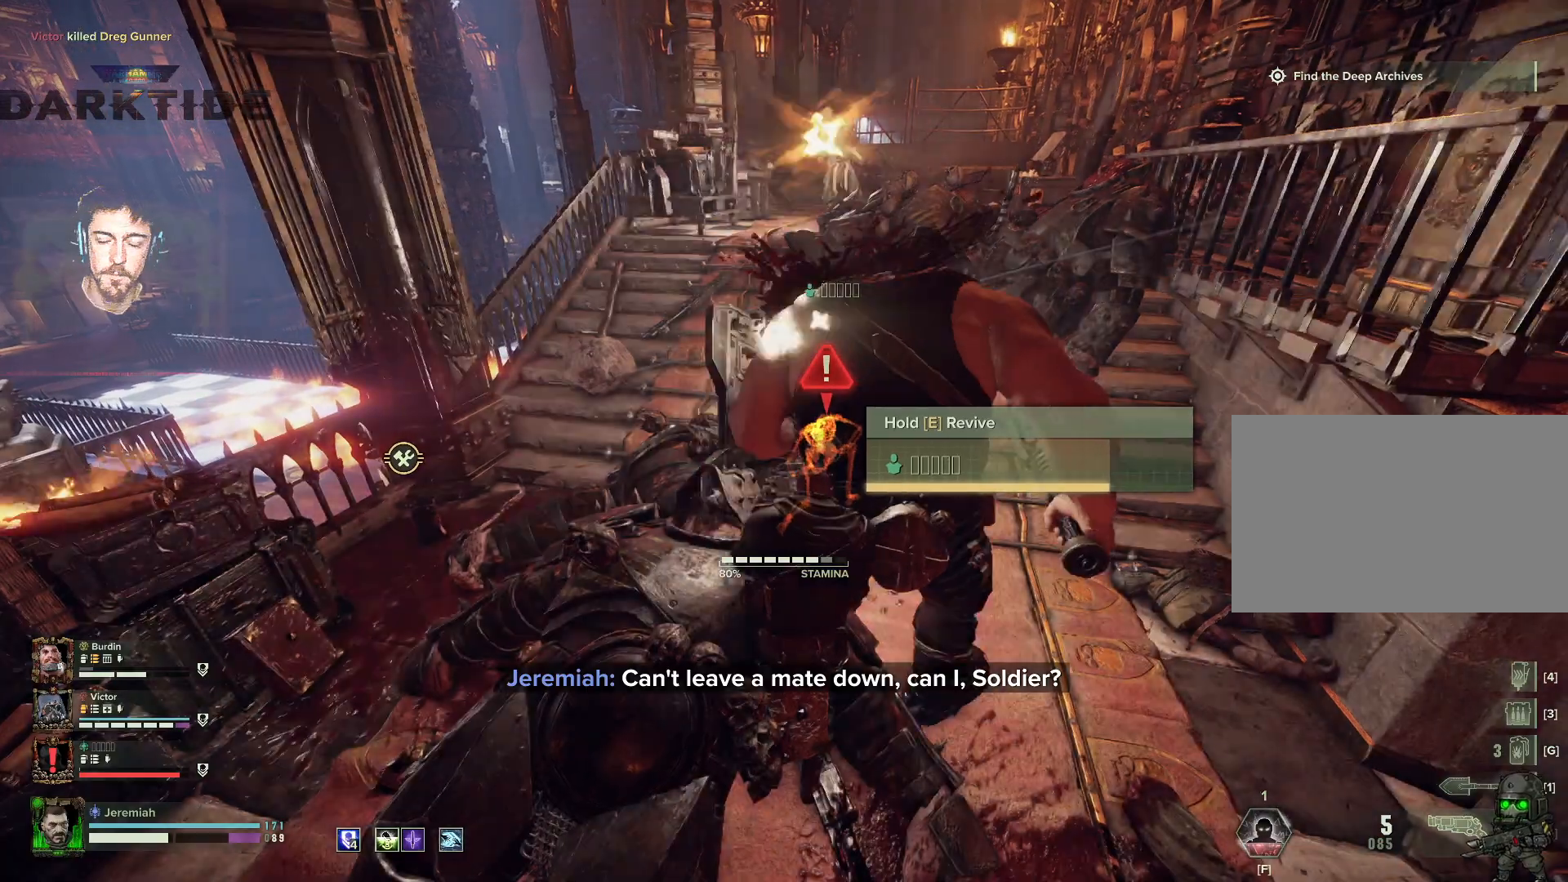
{"keys": ["e"], "mouse": [], "events": []}
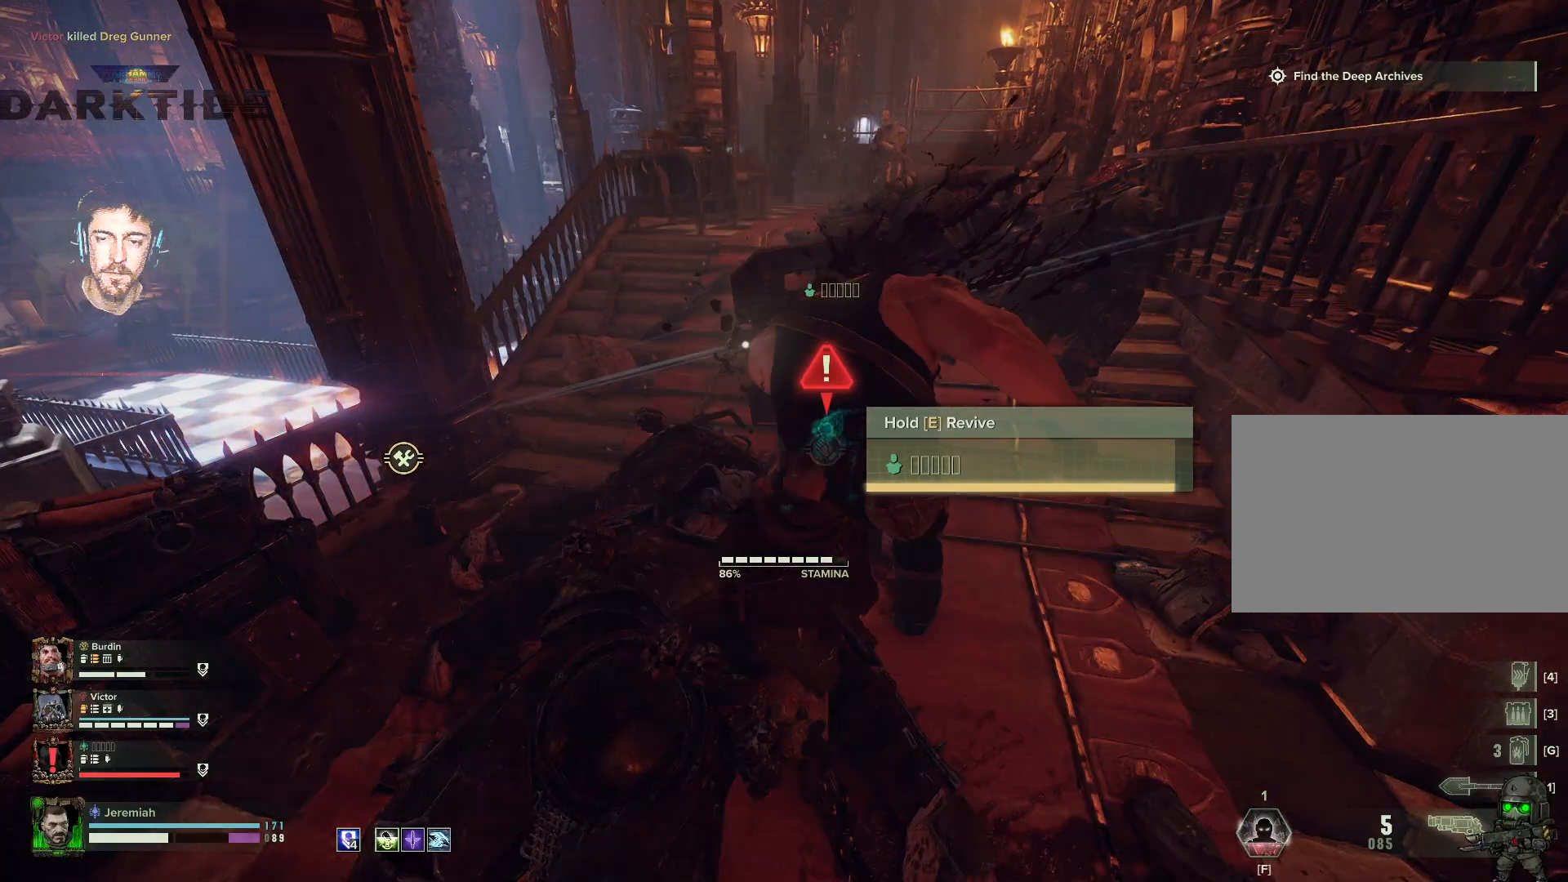
{"keys": ["e"], "mouse": [], "events": []}
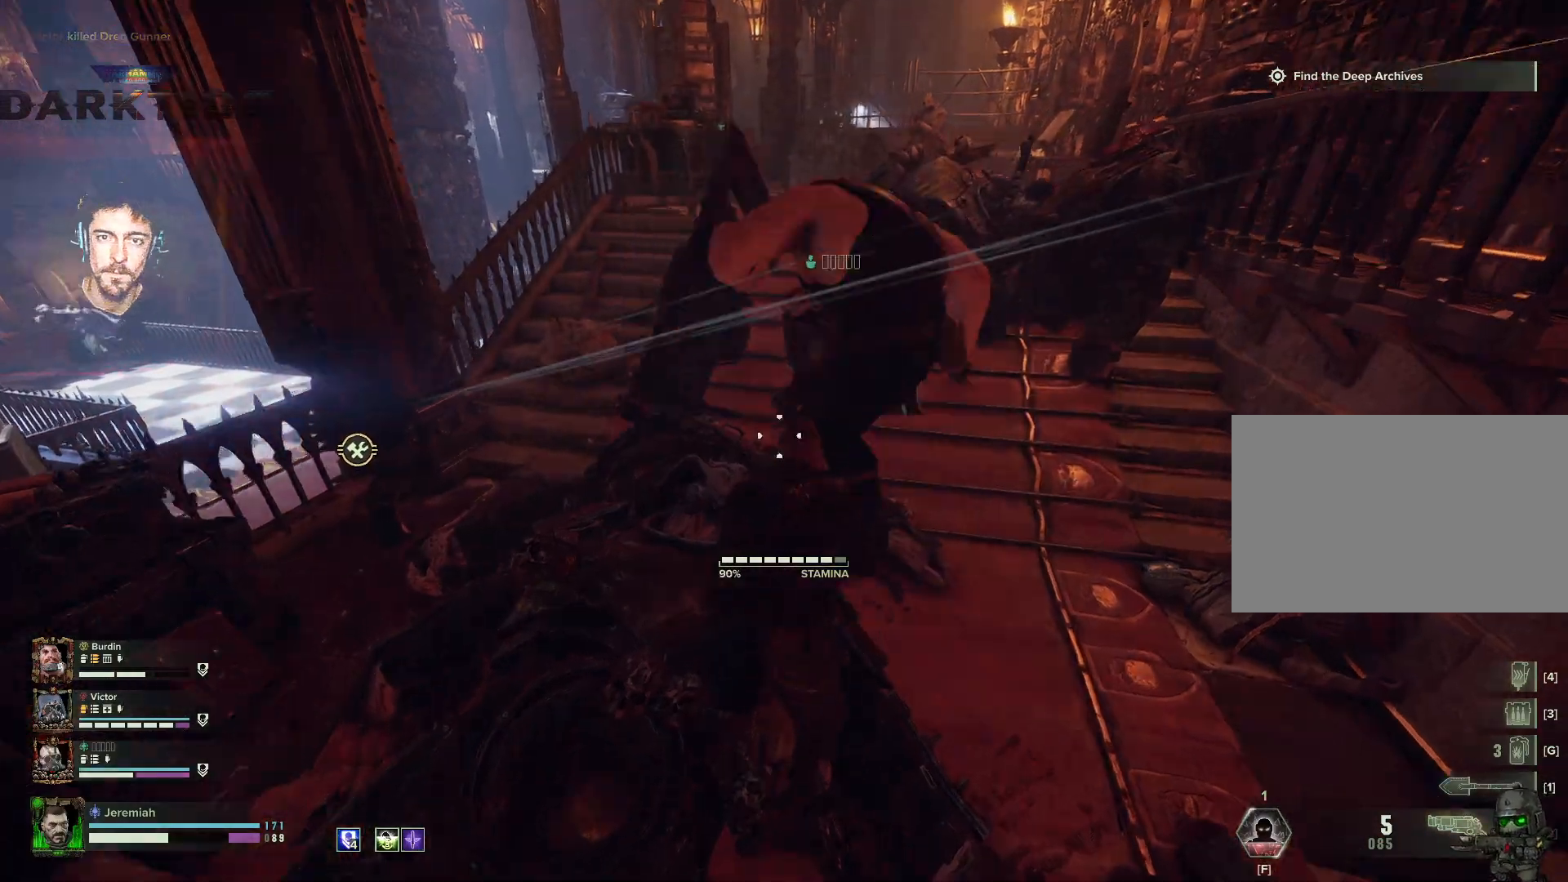
{"keys": ["w"], "mouse": [], "events": [[117, "a", "down"], [117, "w", "down"], [400, "a", "up"], [450, "e", "up"]]}
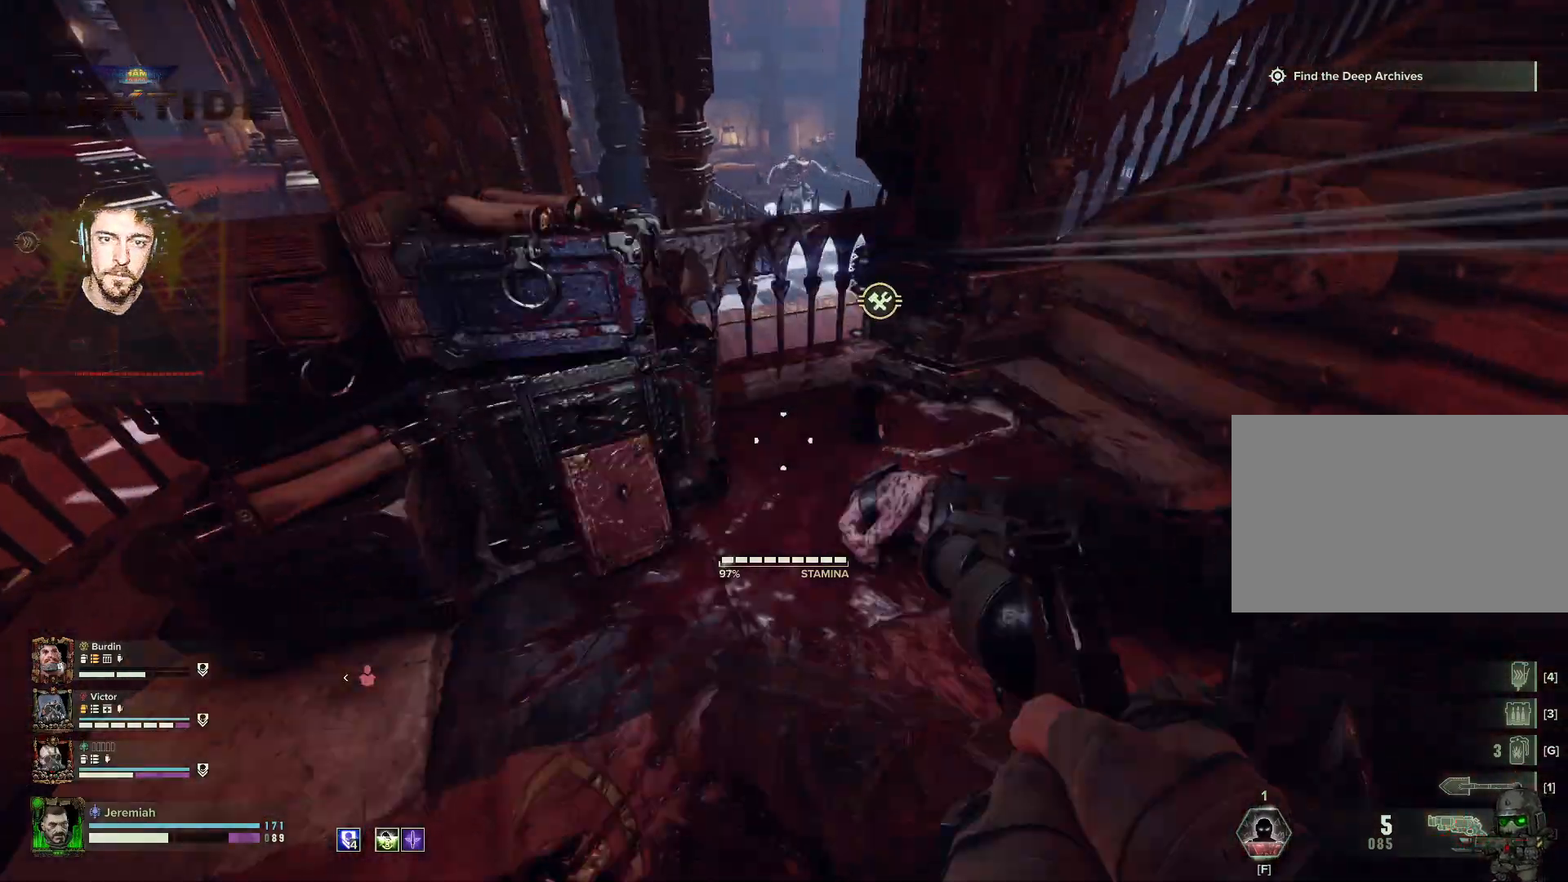
{"keys": ["w"], "mouse": [], "events": [[67, "e", "down"], [133, "e", "up"], [217, "e", "down"], [317, "e", "up"], [400, "e", "down"], [450, "e", "up"]]}
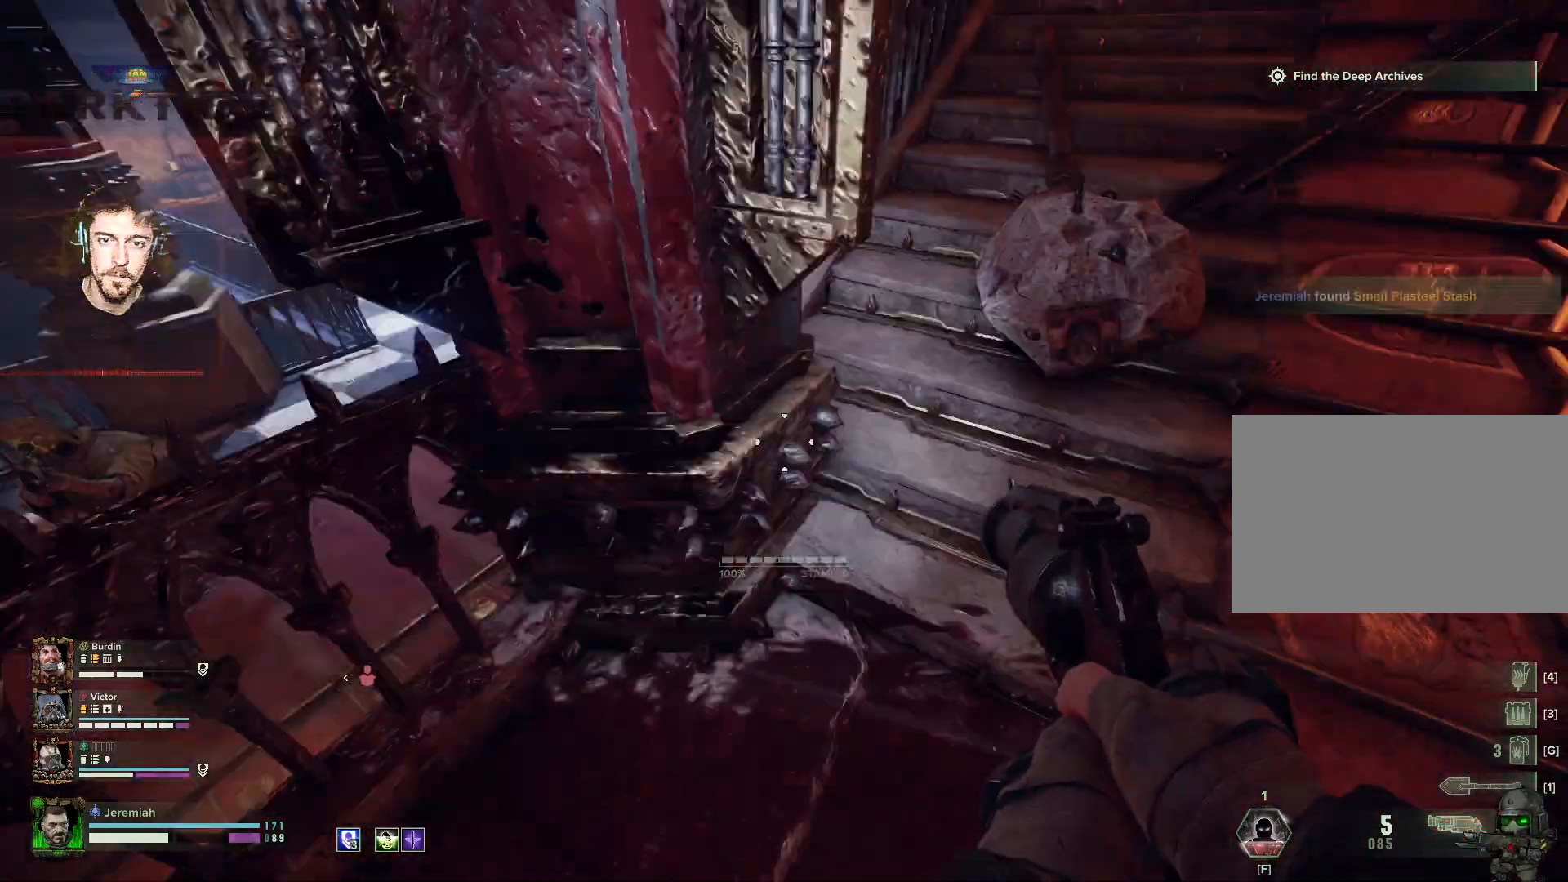
{"keys": ["d", "s"], "mouse": ["right"], "events": [[50, "mouse_right", "down"], [67, "d", "down"], [167, "w", "up"], [333, "mouse_left", "down"], [333, "s", "down"], [433, "mouse_left", "up"]]}
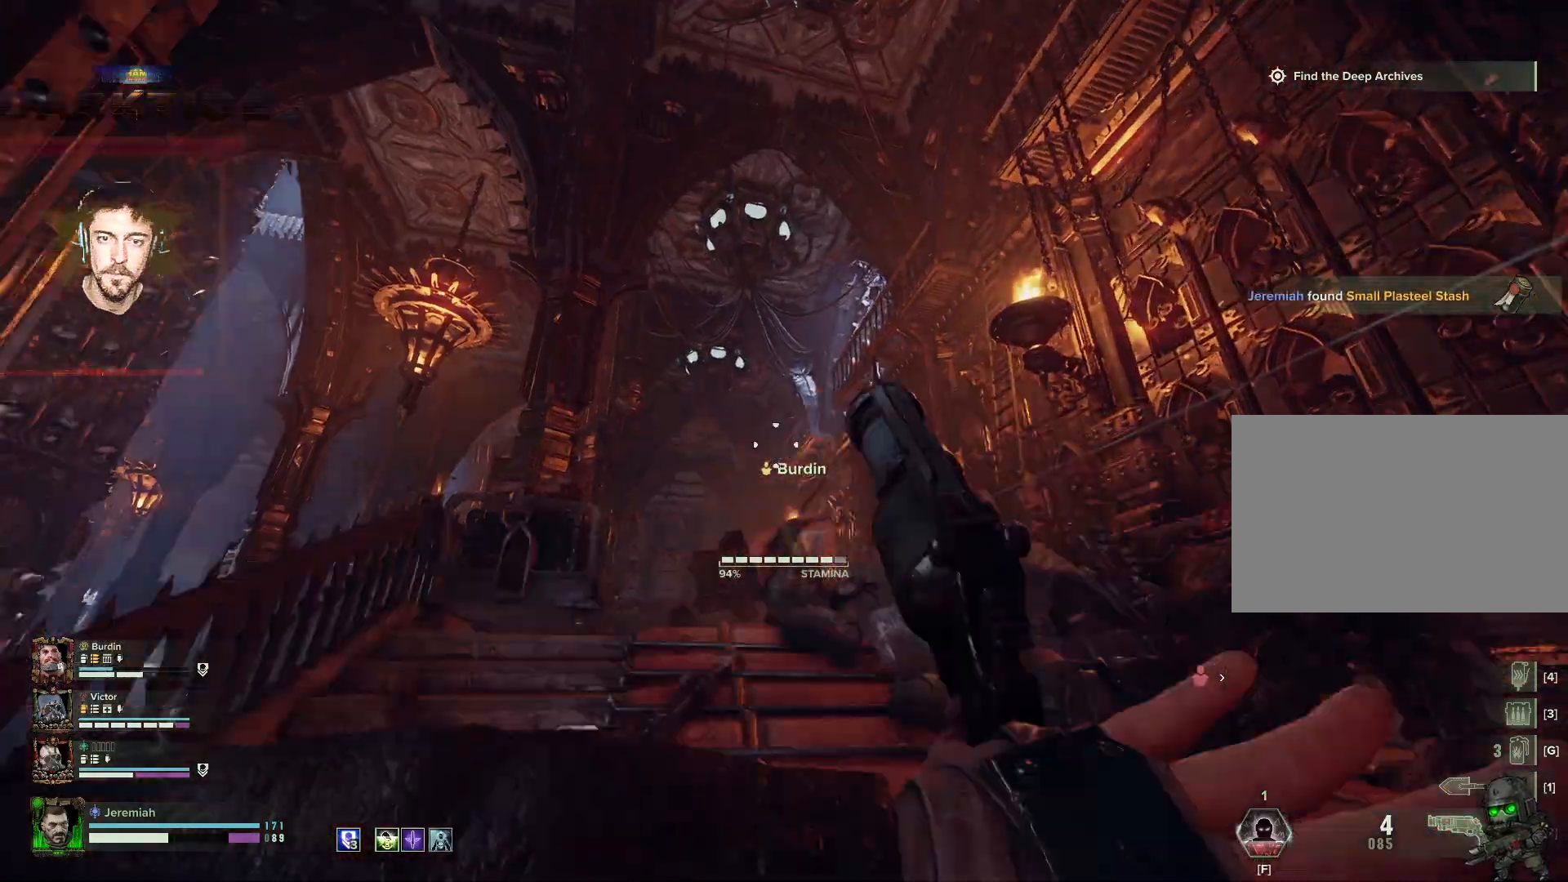
{"keys": ["d", "s"], "mouse": ["left", "right"], "events": [[167, "space", "down"], [200, "mouse_left", "down"], [250, "mouse_left", "up"], [250, "space", "up"], [350, "mouse_left", "down"], [433, "mouse_left", "up"], [433, "space", "down"], [467, "mouse_left", "down"], [467, "space", "up"]]}
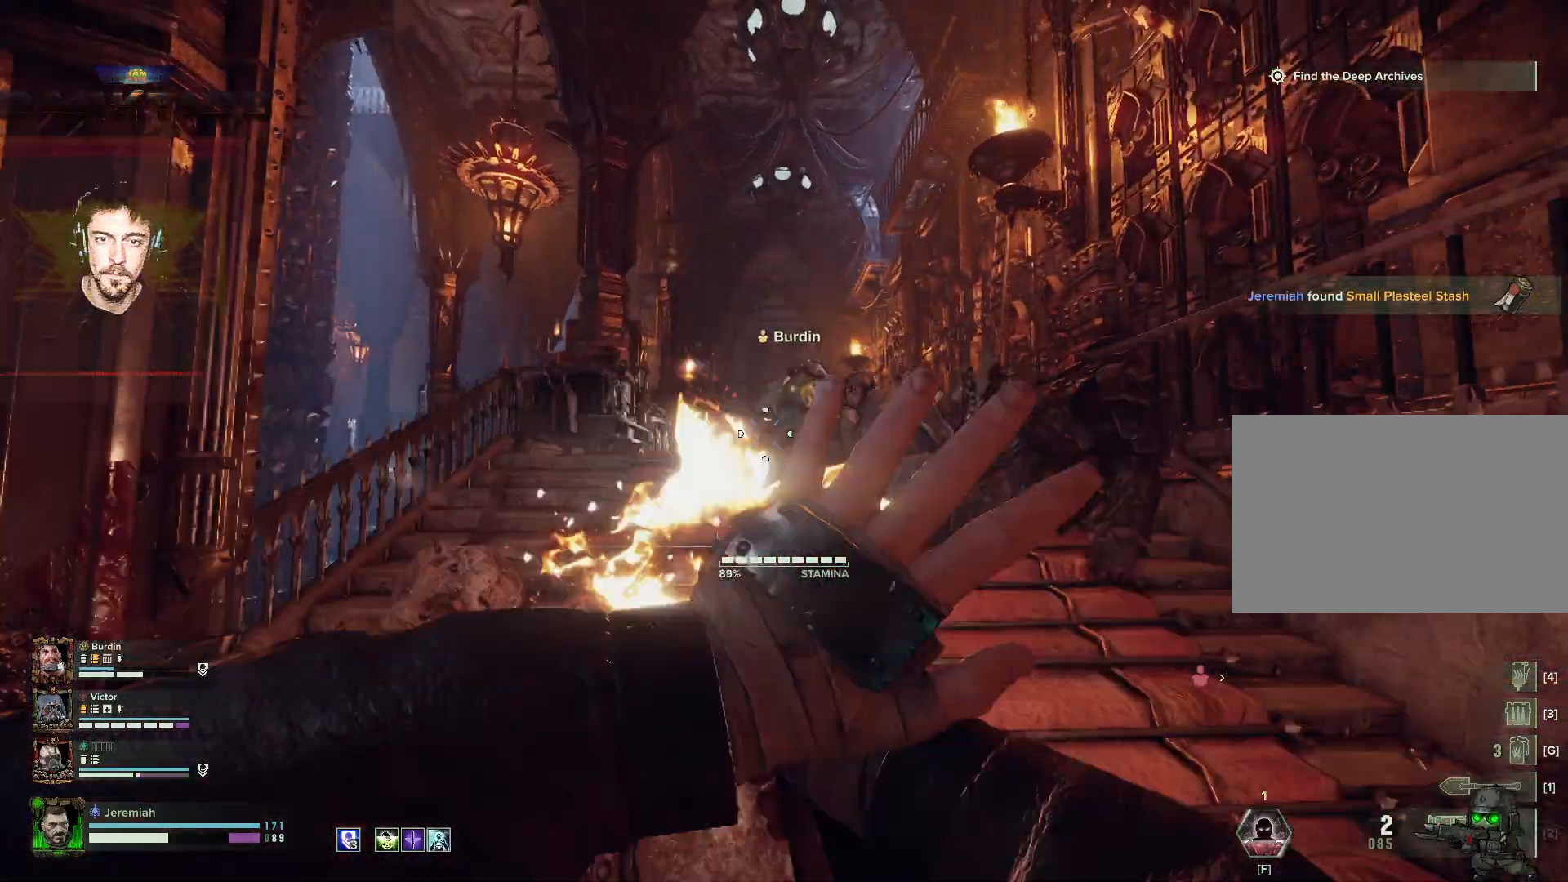
{"keys": ["d", "s", "space"], "mouse": ["right"], "events": [[33, "mouse_left", "up"], [67, "mouse_left", "down"], [167, "mouse_left", "up"], [217, "mouse_left", "down"], [217, "space", "down"], [317, "mouse_left", "up"], [367, "mouse_left", "down"], [367, "space", "up"], [467, "mouse_left", "up"], [467, "space", "down"]]}
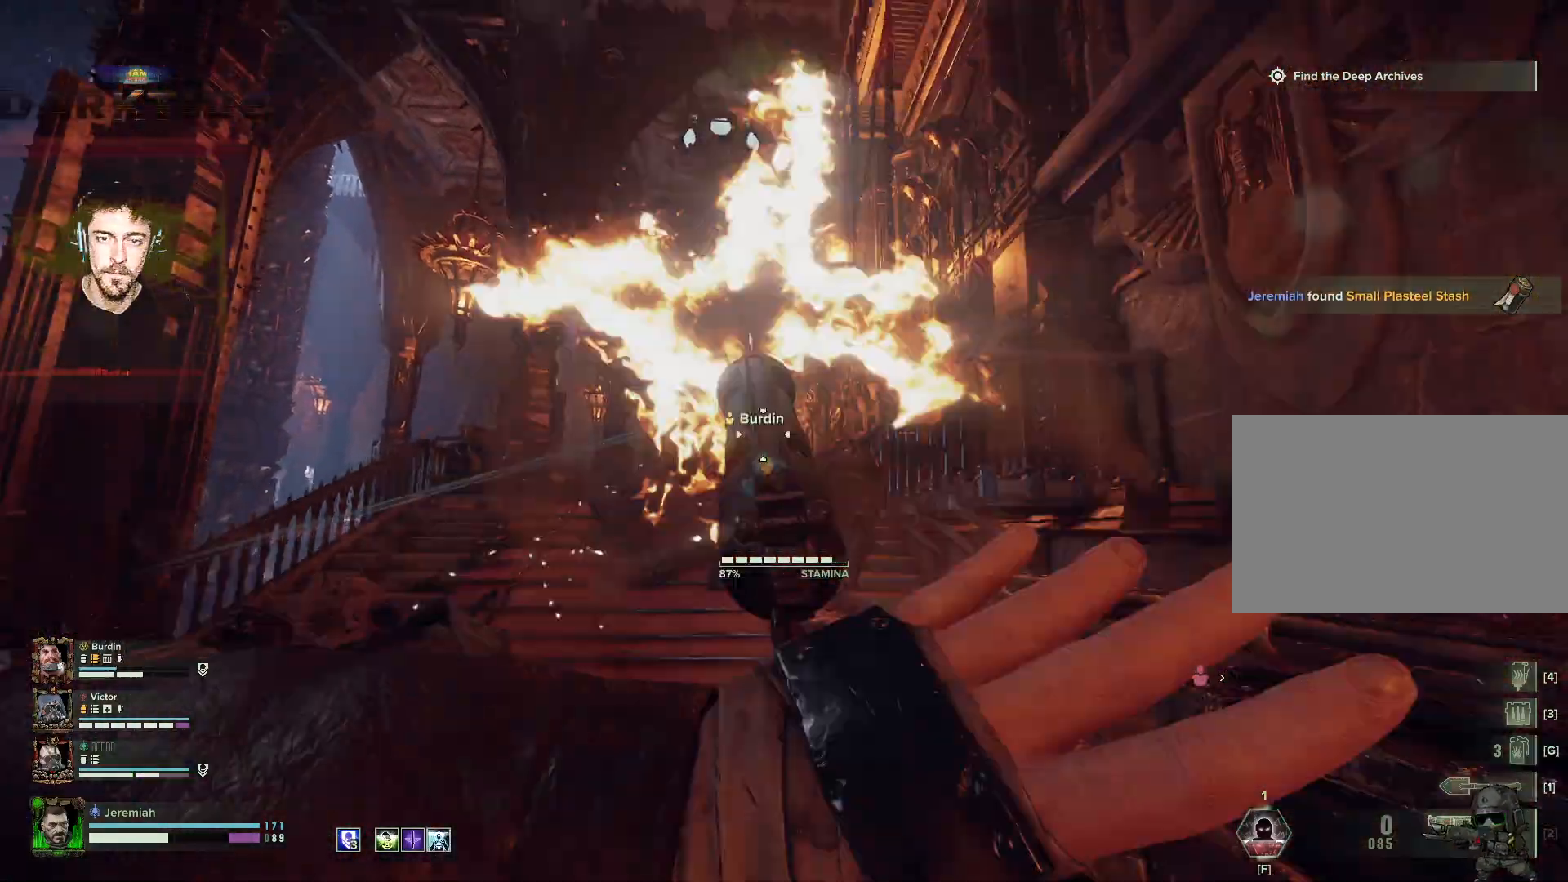
{"keys": ["a", "r", "s"], "mouse": [], "events": [[17, "mouse_left", "down"], [100, "space", "up"], [167, "mouse_left", "up"], [167, "space", "down"], [267, "space", "up"], [333, "a", "down"], [333, "d", "up"], [367, "mouse_right", "up"], [467, "r", "down"]]}
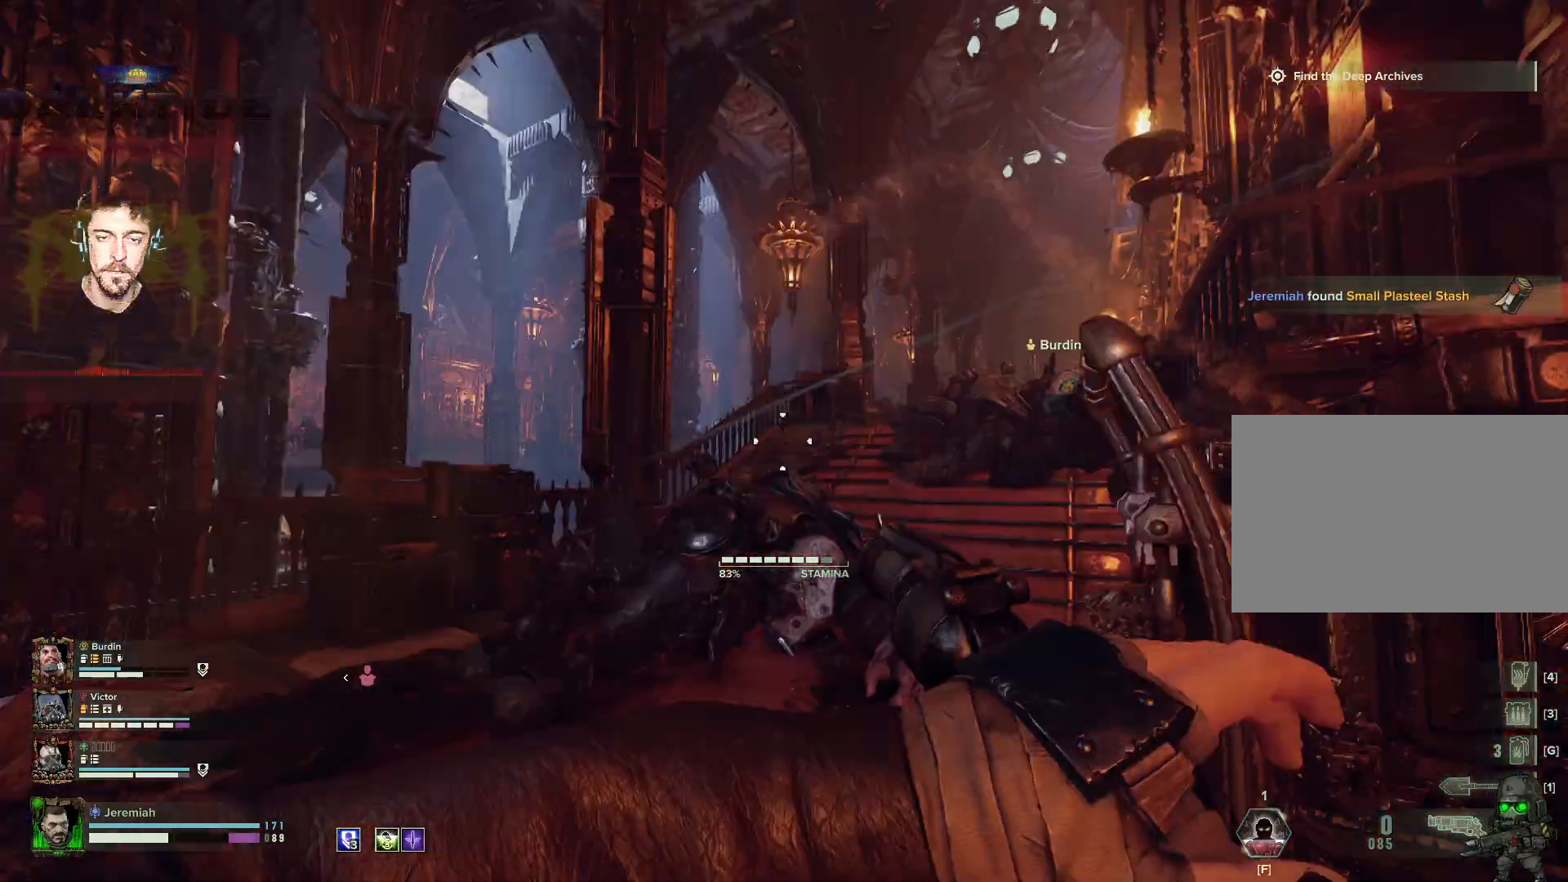
{"keys": ["a"], "mouse": [], "events": [[67, "r", "up"], [167, "space", "down"], [367, "space", "up"], [433, "s", "up"]]}
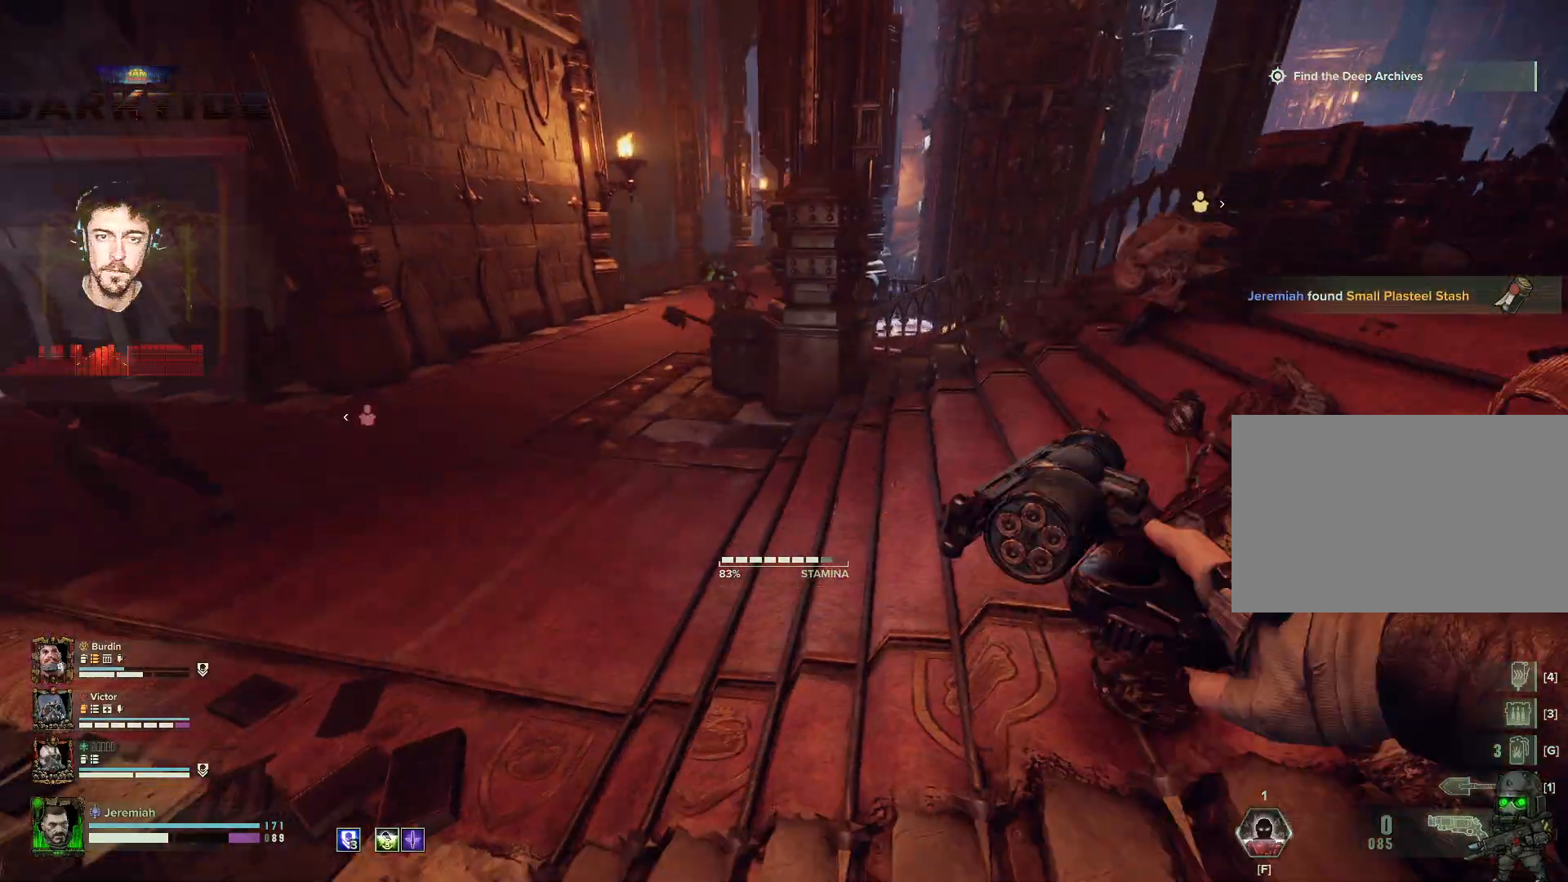
{"keys": ["a", "w"], "mouse": [], "events": [[133, "w", "down"]]}
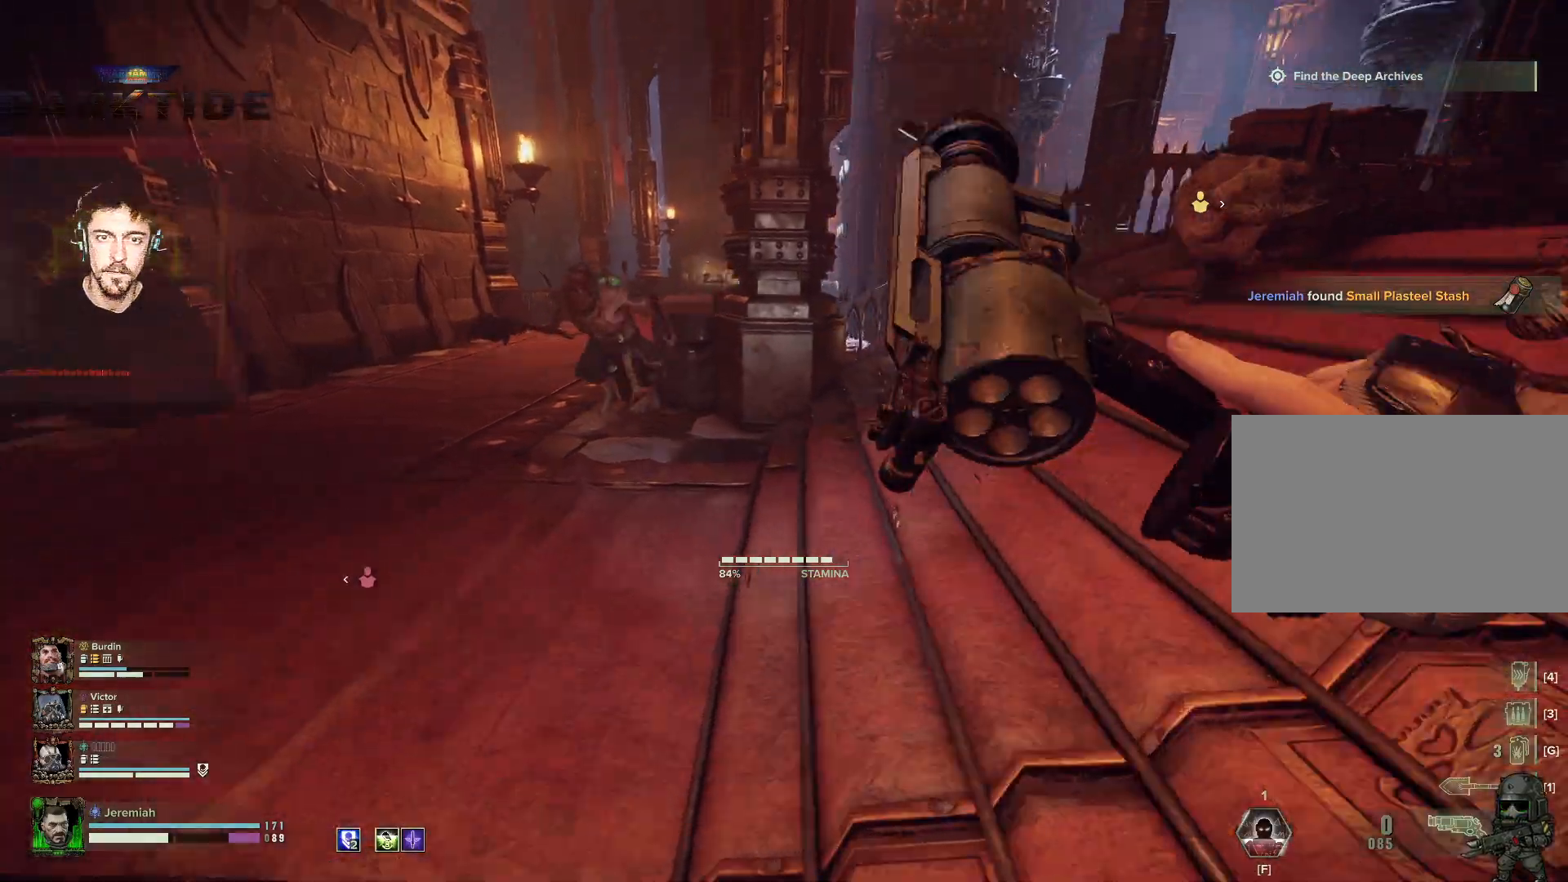
{"keys": [], "mouse": ["right"], "events": [[67, "a", "up"], [467, "mouse_right", "down"], [467, "w", "up"]]}
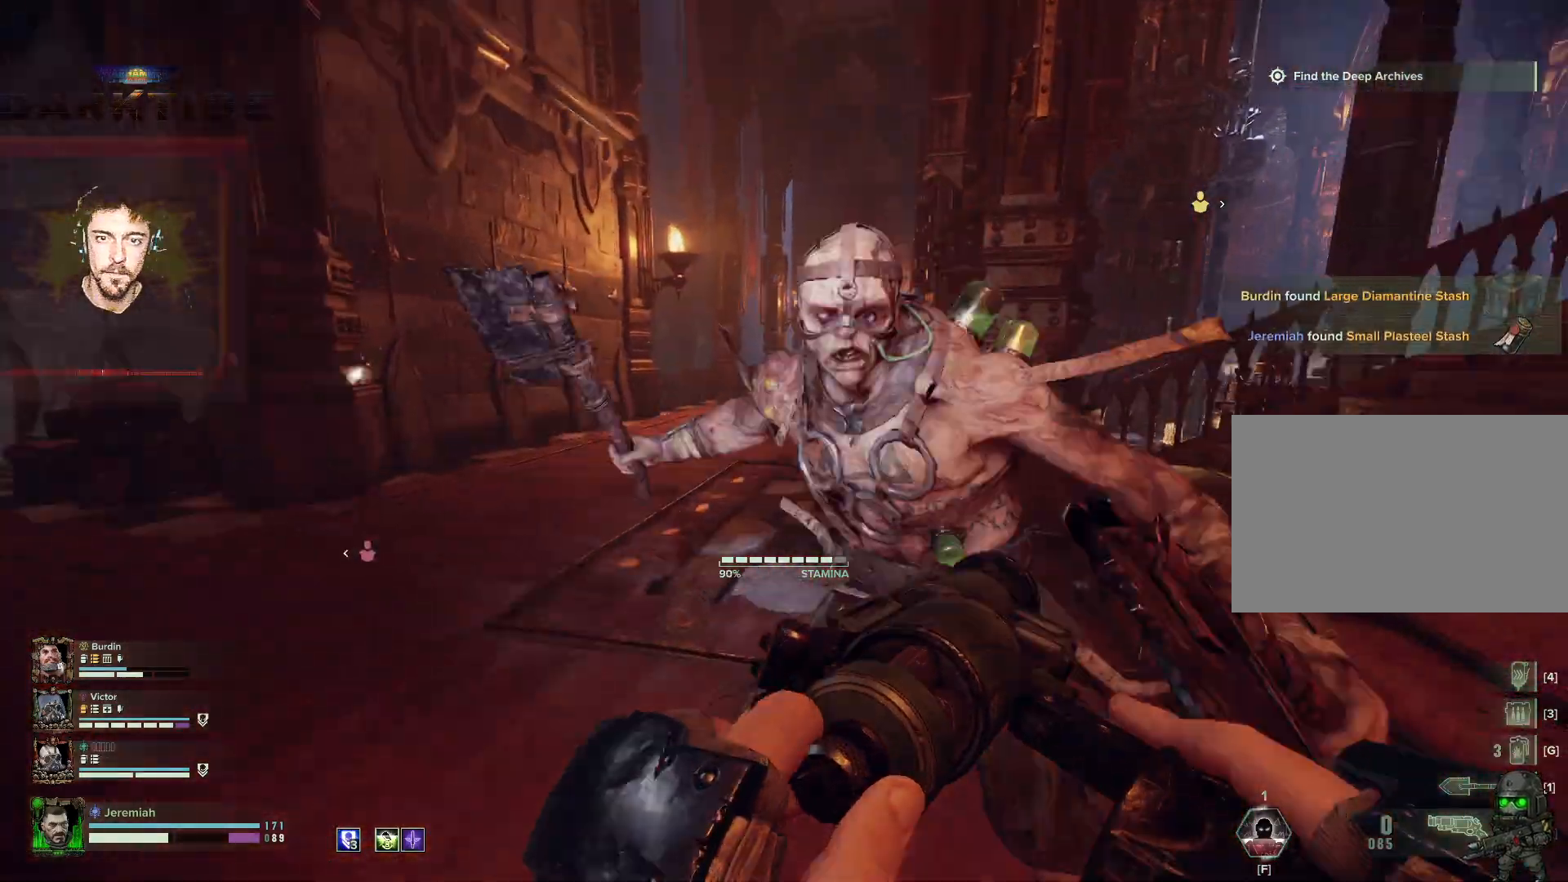
{"keys": ["a", "s", "space"], "mouse": ["right"], "events": [[67, "a", "down"], [117, "space", "down"], [250, "s", "down"], [267, "space", "up"], [450, "space", "down"]]}
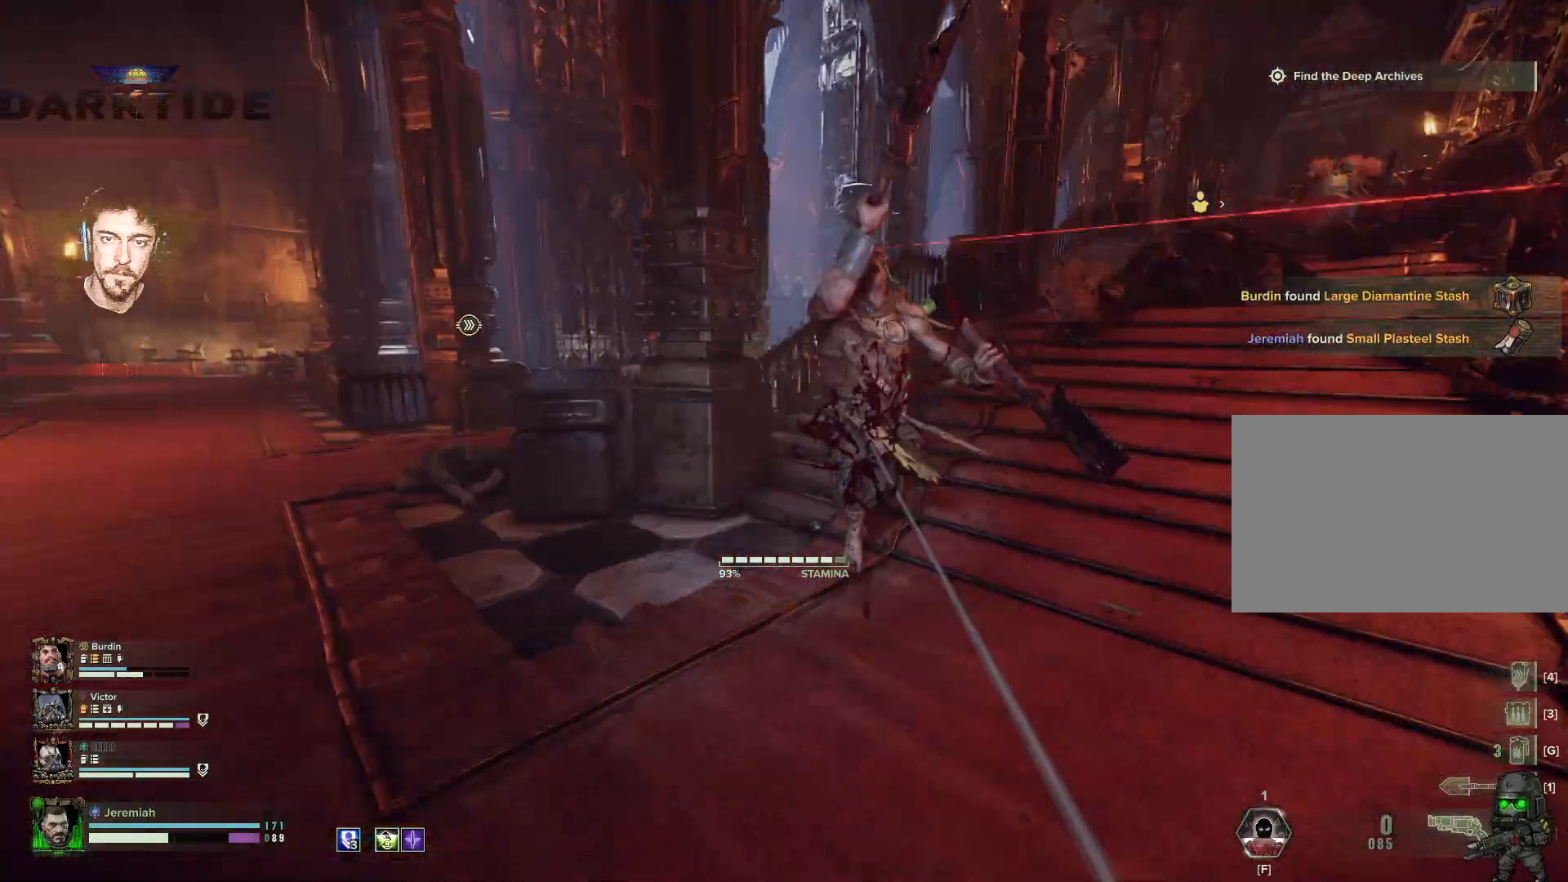
{"keys": ["s", "space"], "mouse": ["right"], "events": [[167, "space", "up"], [267, "a", "up"], [317, "space", "down"]]}